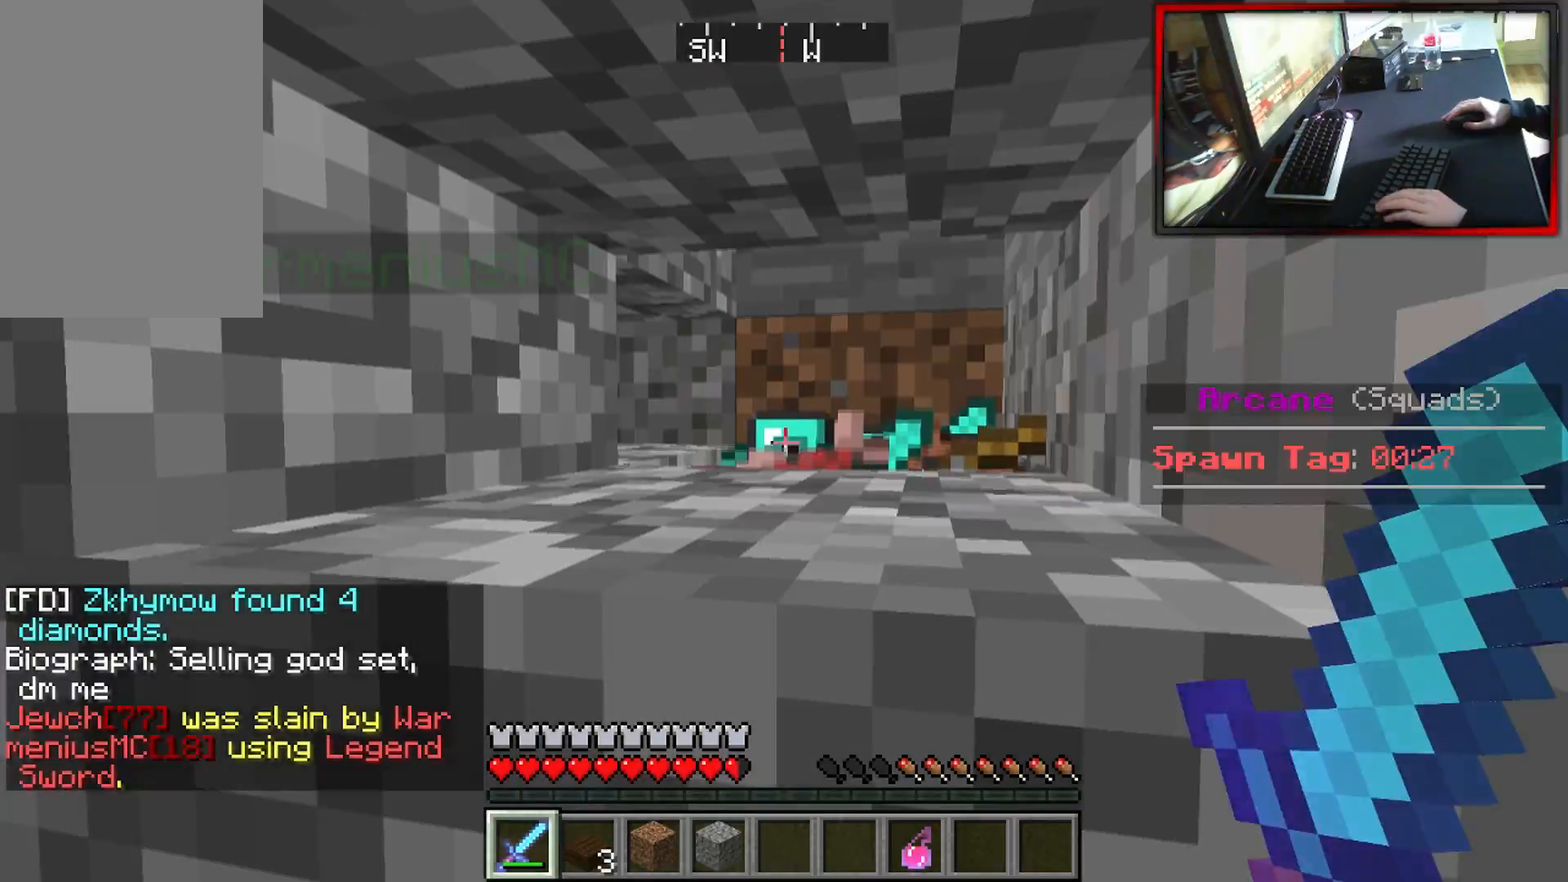
Gameplay with keyboard and mouse; each line is a JSON object with the keys and mouse buttons held at the frame after it. "events" lists presses ("down") and releases ("up") of "a", "d", "s", "w", "mouse_left" and "mouse_right" between this image and that frame as [ms after this image, input, new state], when the widget could be followed in between. "mouse_left", "mouse_right" = the "left", "right" buttons of the "mouse" list. No other keys are recorded. Fast repeated clicks can show as one long hold. Mouse movement is not recorded.
{"keys": ["a"], "mouse": [], "events": [[50, "a", "down"]]}
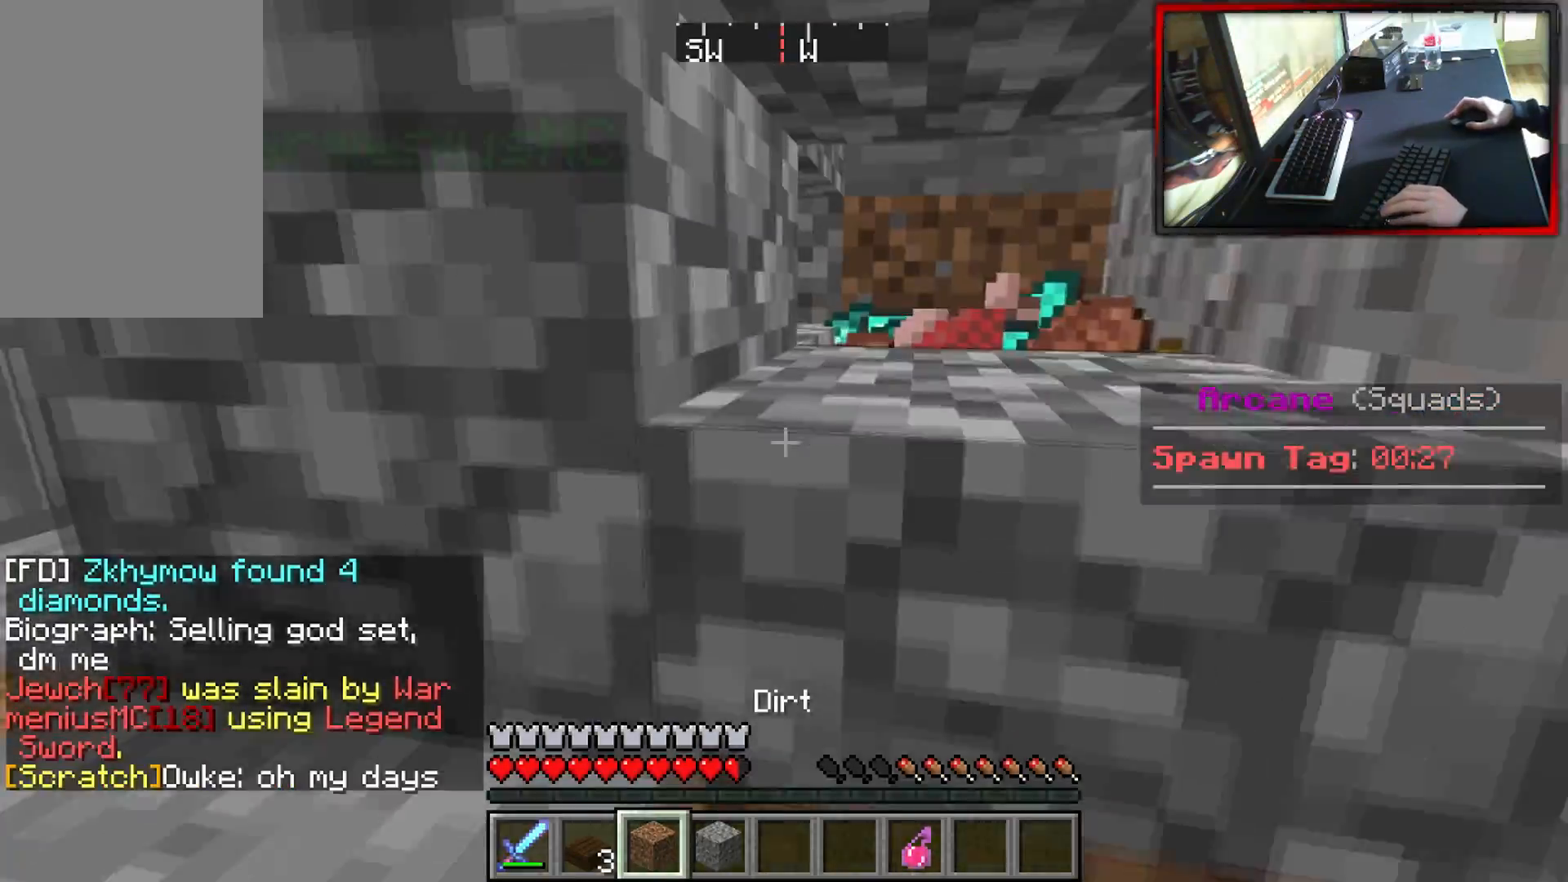
{"keys": [], "mouse": [], "events": [[150, "a", "up"]]}
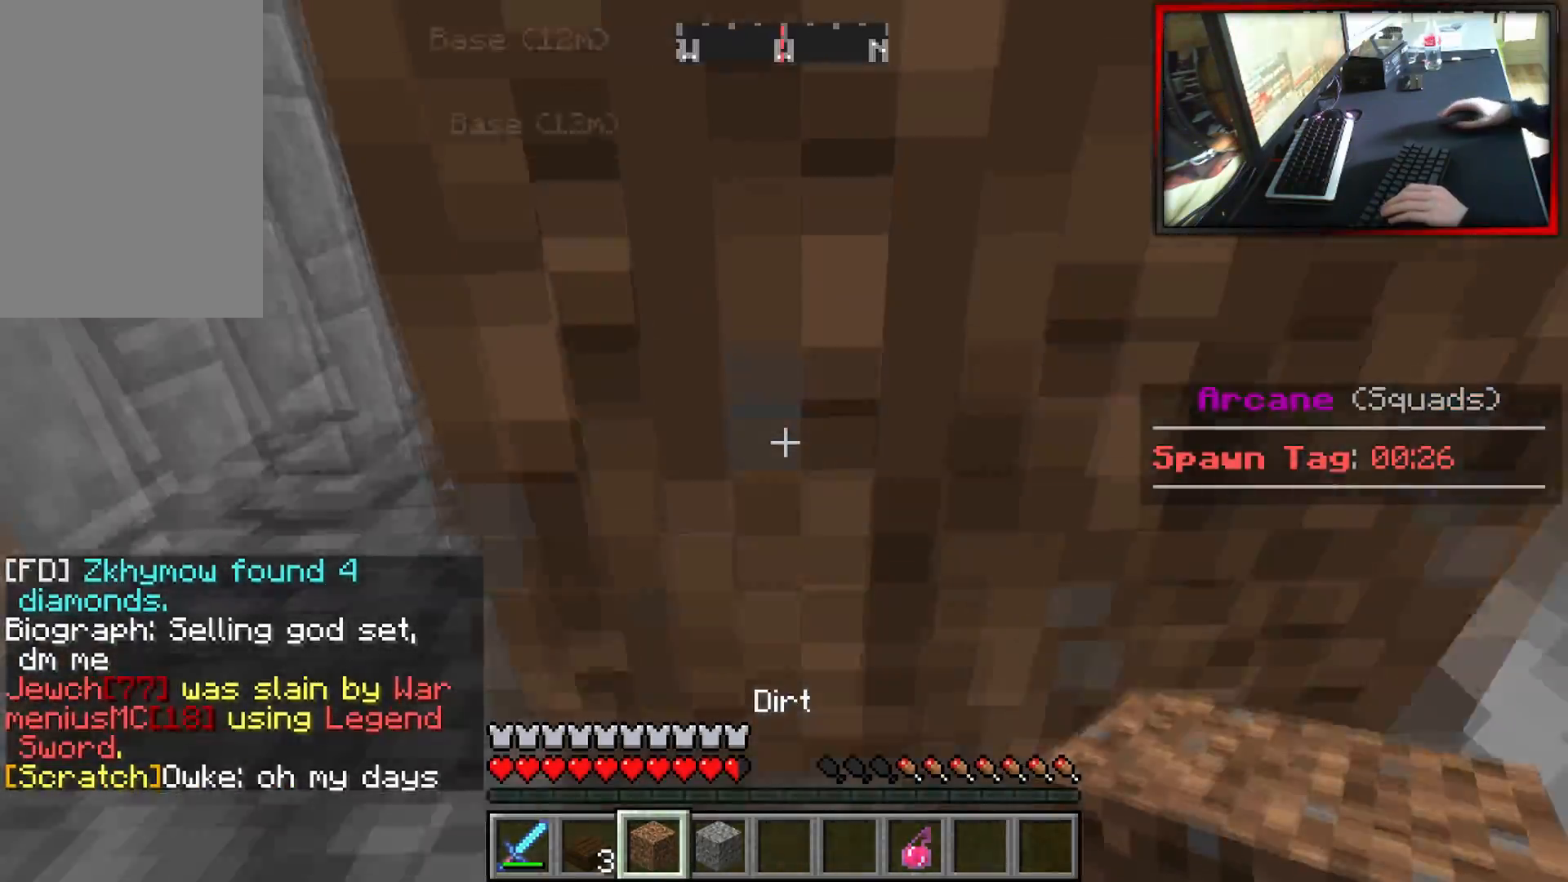
{"keys": [], "mouse": ["left"], "events": [[34, "mouse_left", "down"]]}
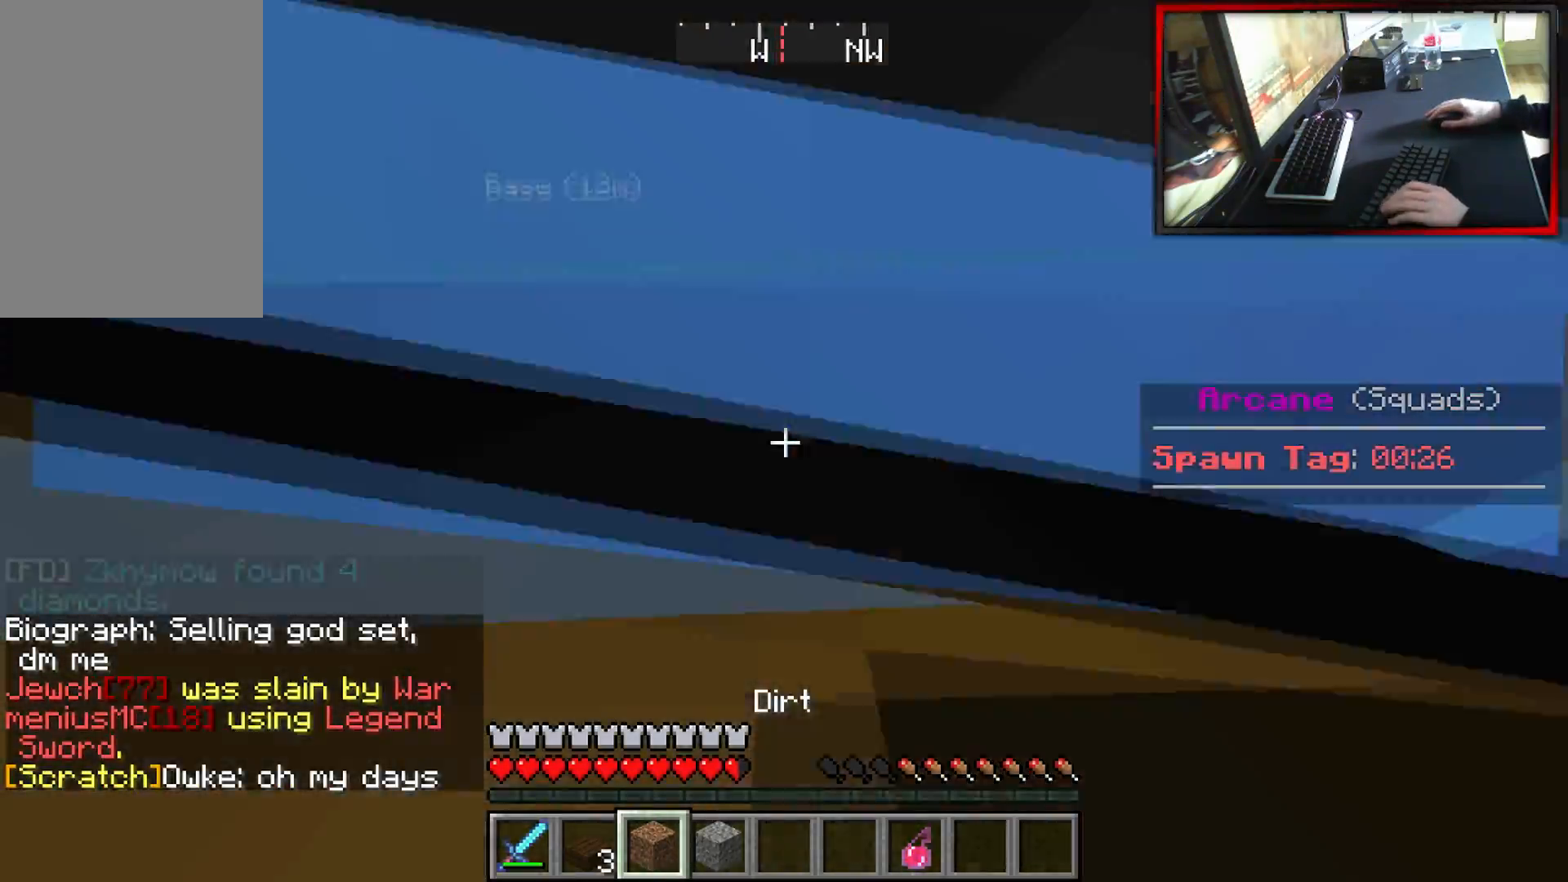
{"keys": [], "mouse": ["left"], "events": []}
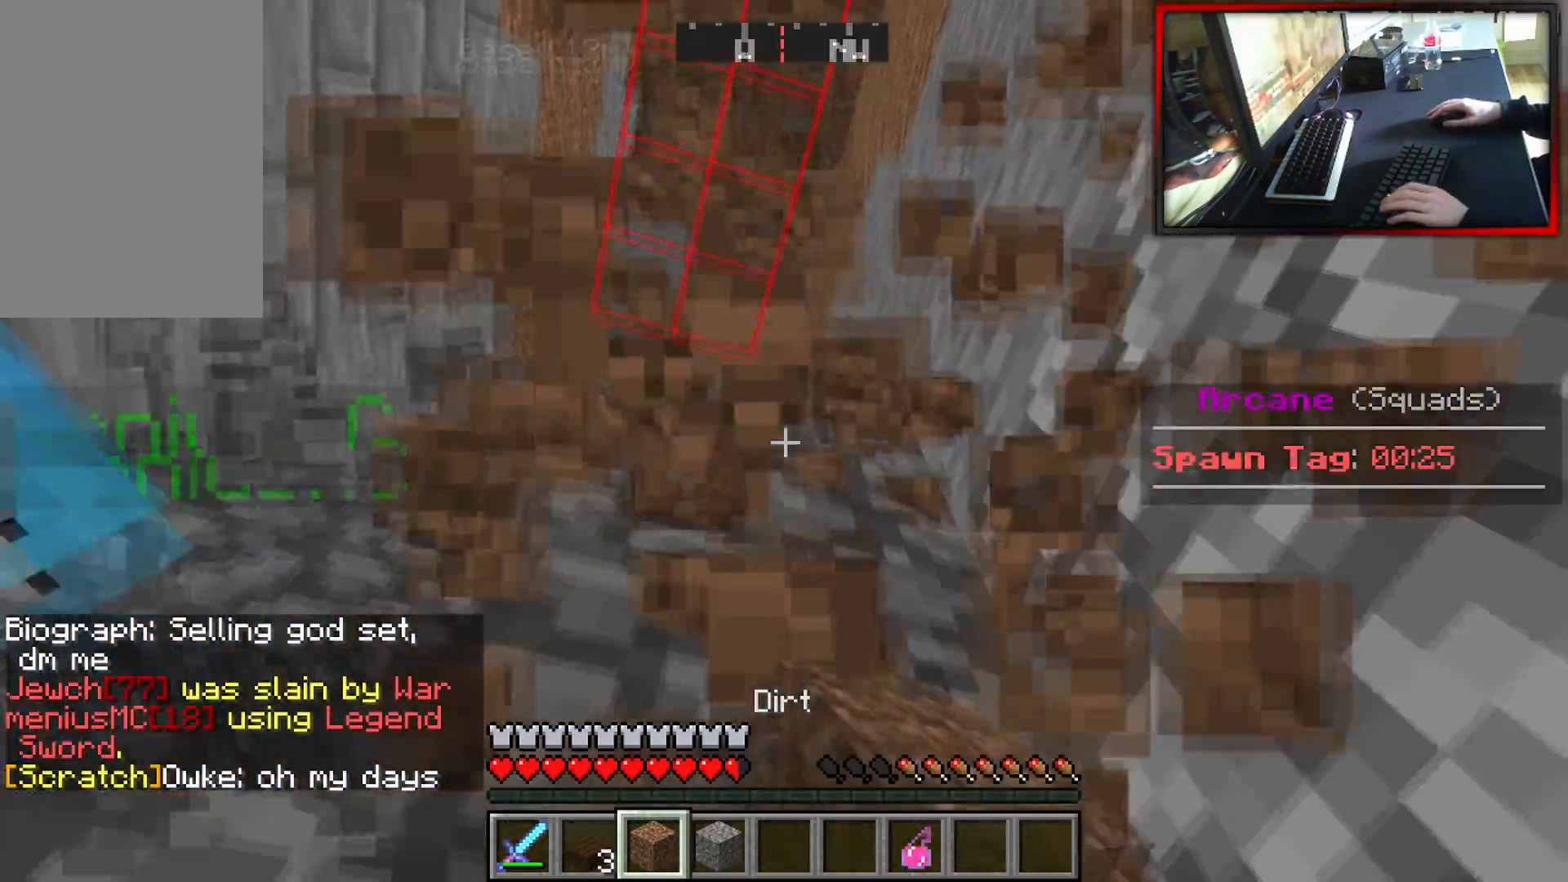
{"keys": [], "mouse": [], "events": [[167, "mouse_left", "up"], [184, "w", "down"], [267, "mouse_right", "down"], [417, "mouse_right", "up"], [434, "w", "up"]]}
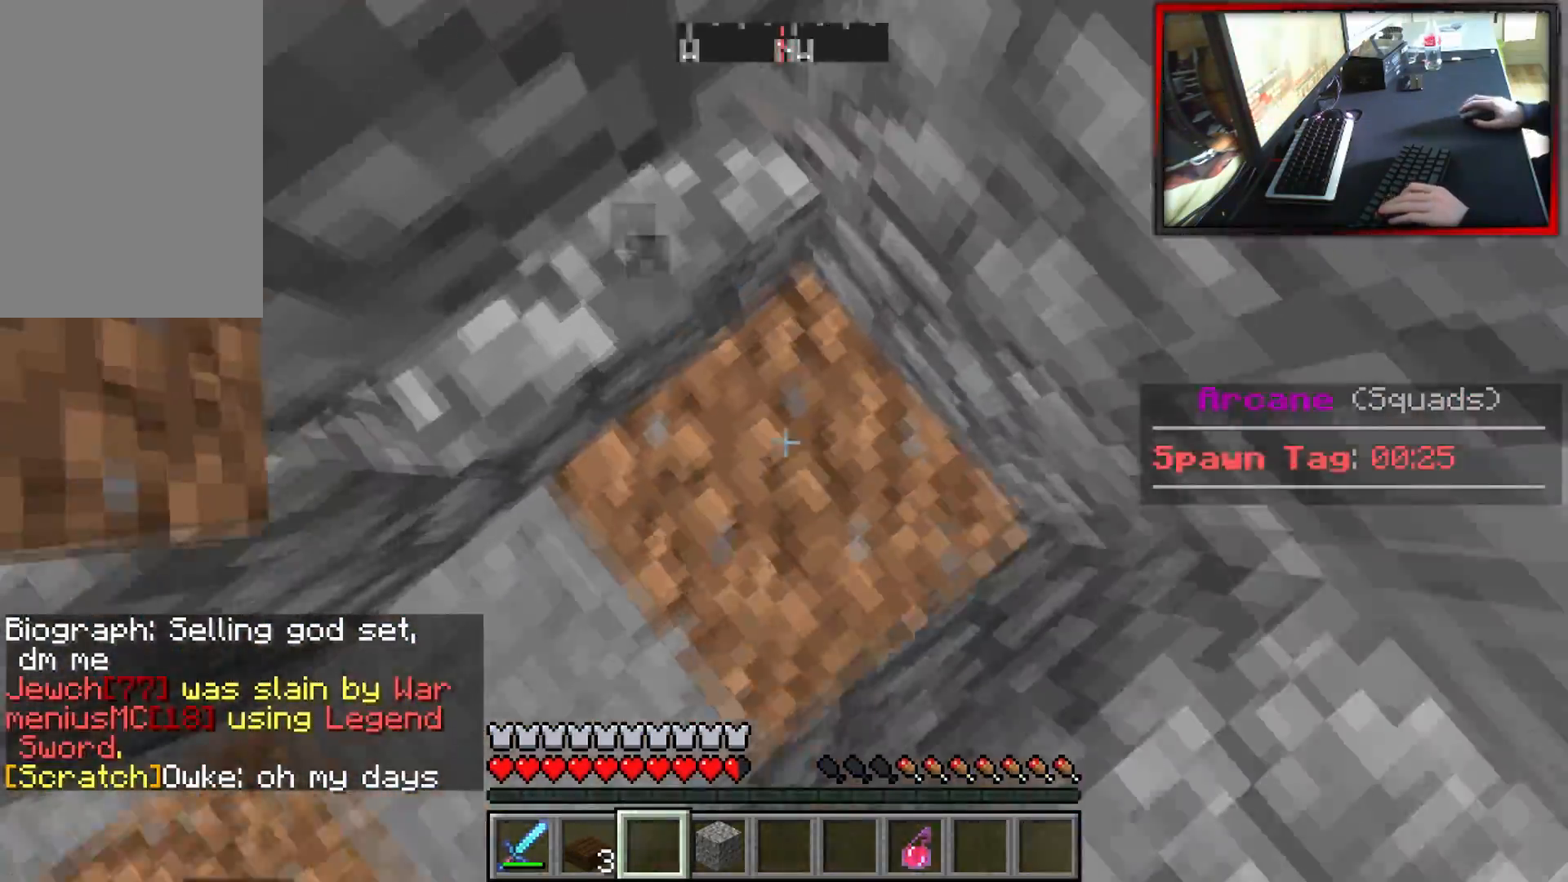
{"keys": ["a"], "mouse": ["left"], "events": [[217, "mouse_left", "down"], [283, "a", "down"]]}
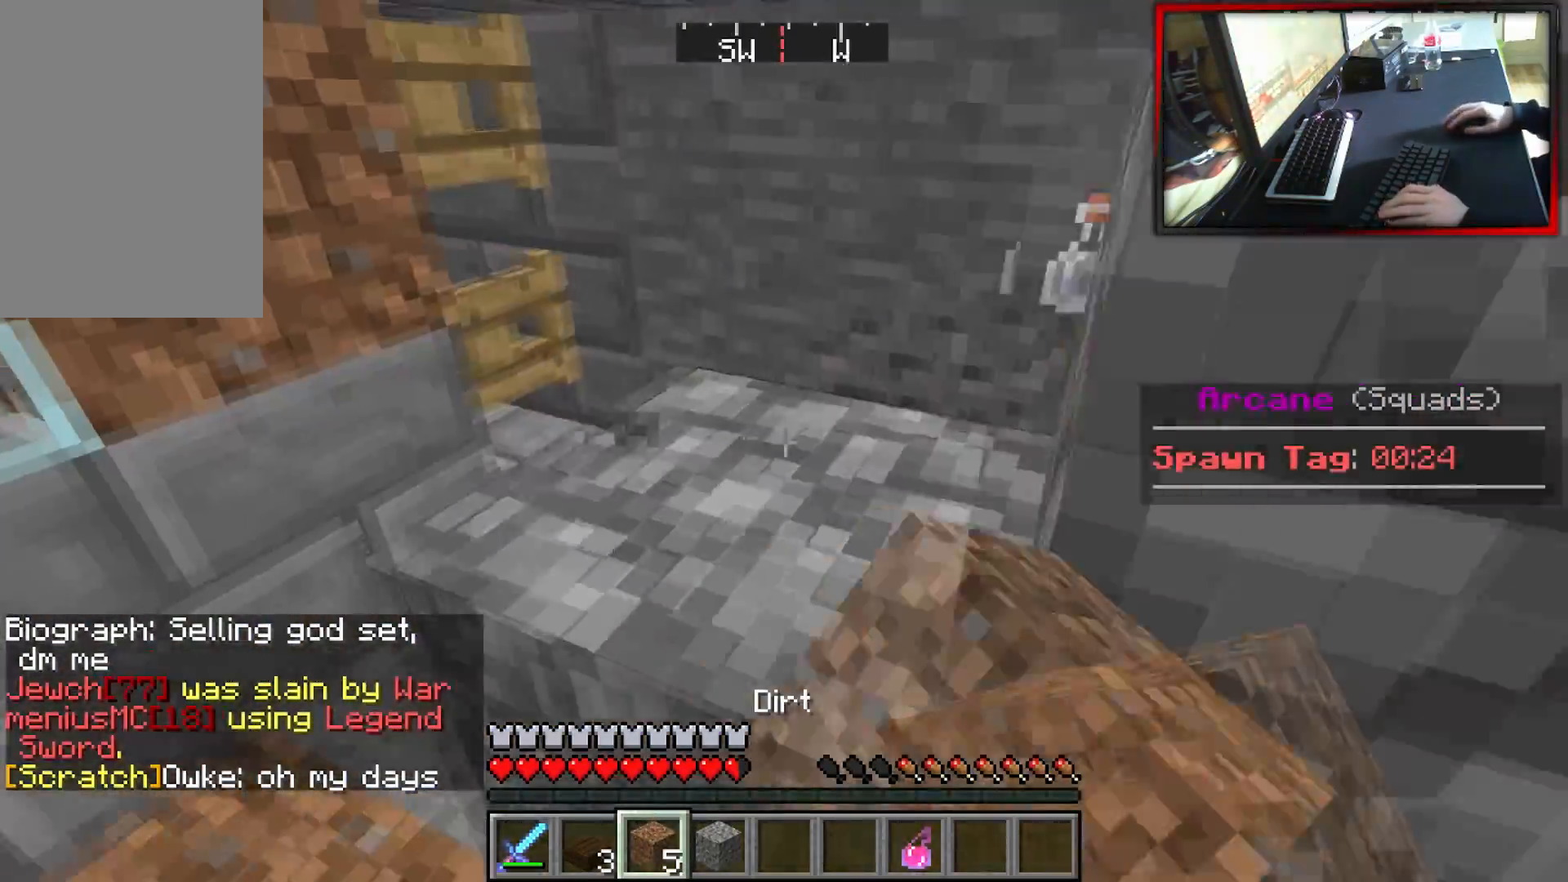
{"keys": ["a", "w"], "mouse": [], "events": [[50, "w", "down"], [134, "a", "up"], [317, "a", "down"], [451, "mouse_left", "up"]]}
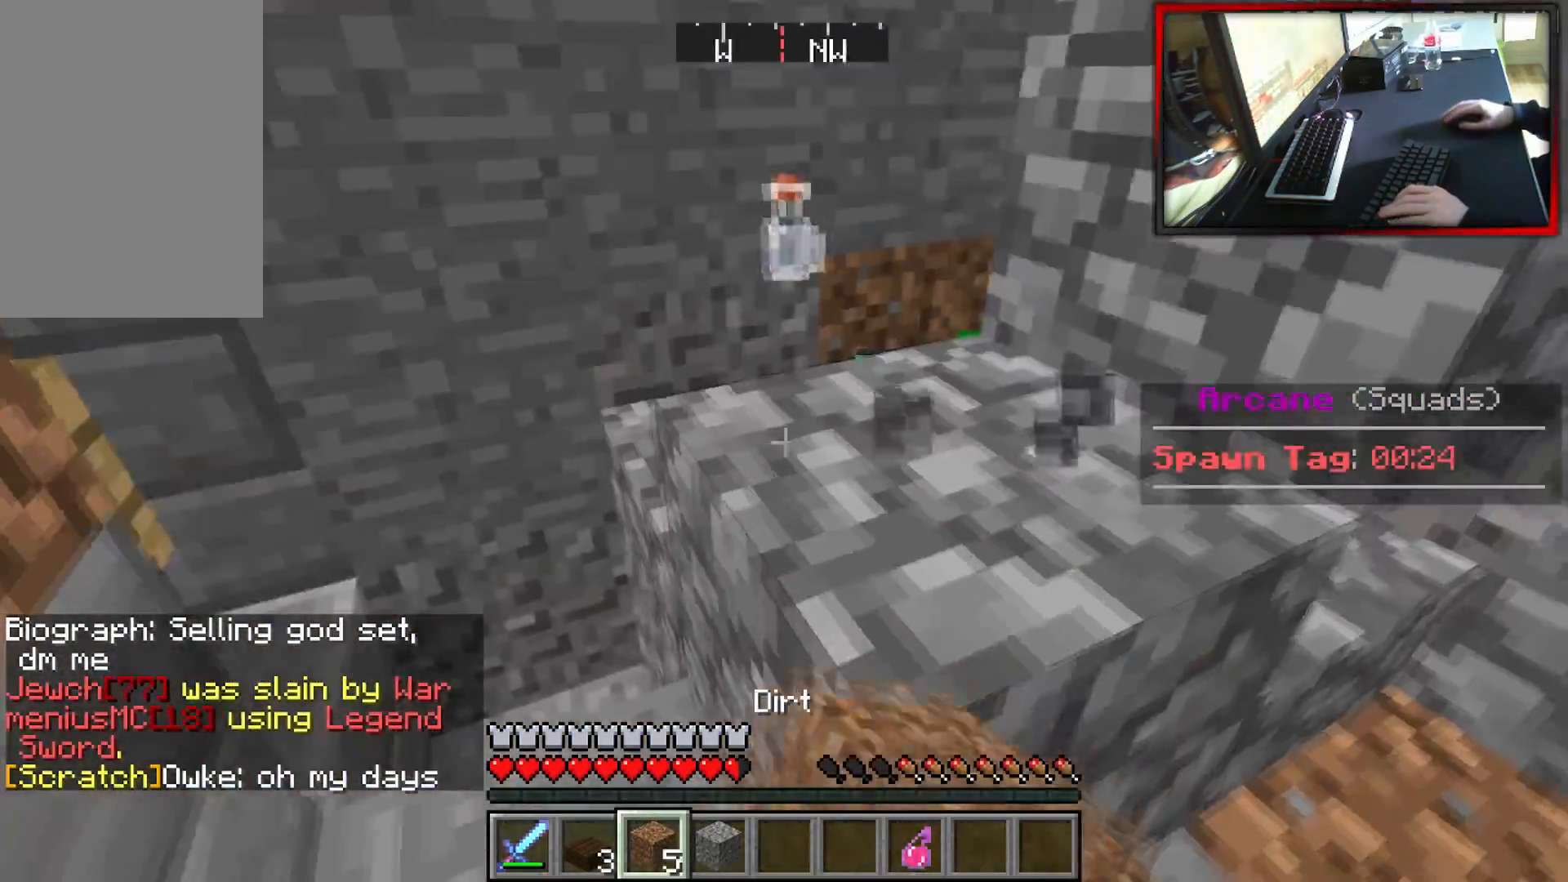
{"keys": ["w"], "mouse": [], "events": [[167, "a", "up"], [267, "a", "down"], [434, "a", "up"]]}
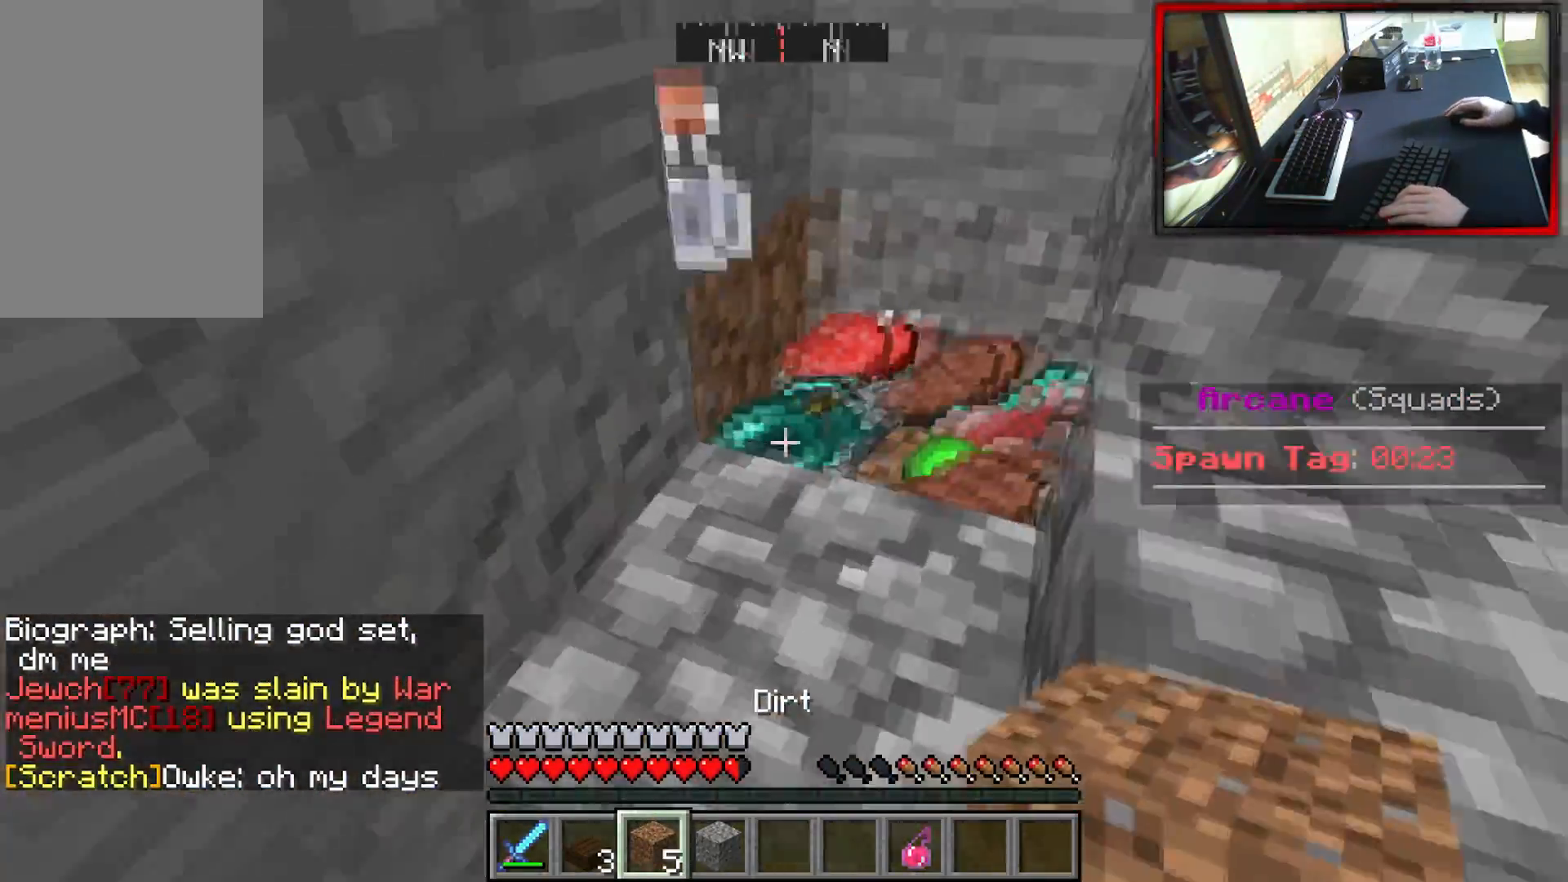
{"keys": [], "mouse": [], "events": [[434, "w", "up"]]}
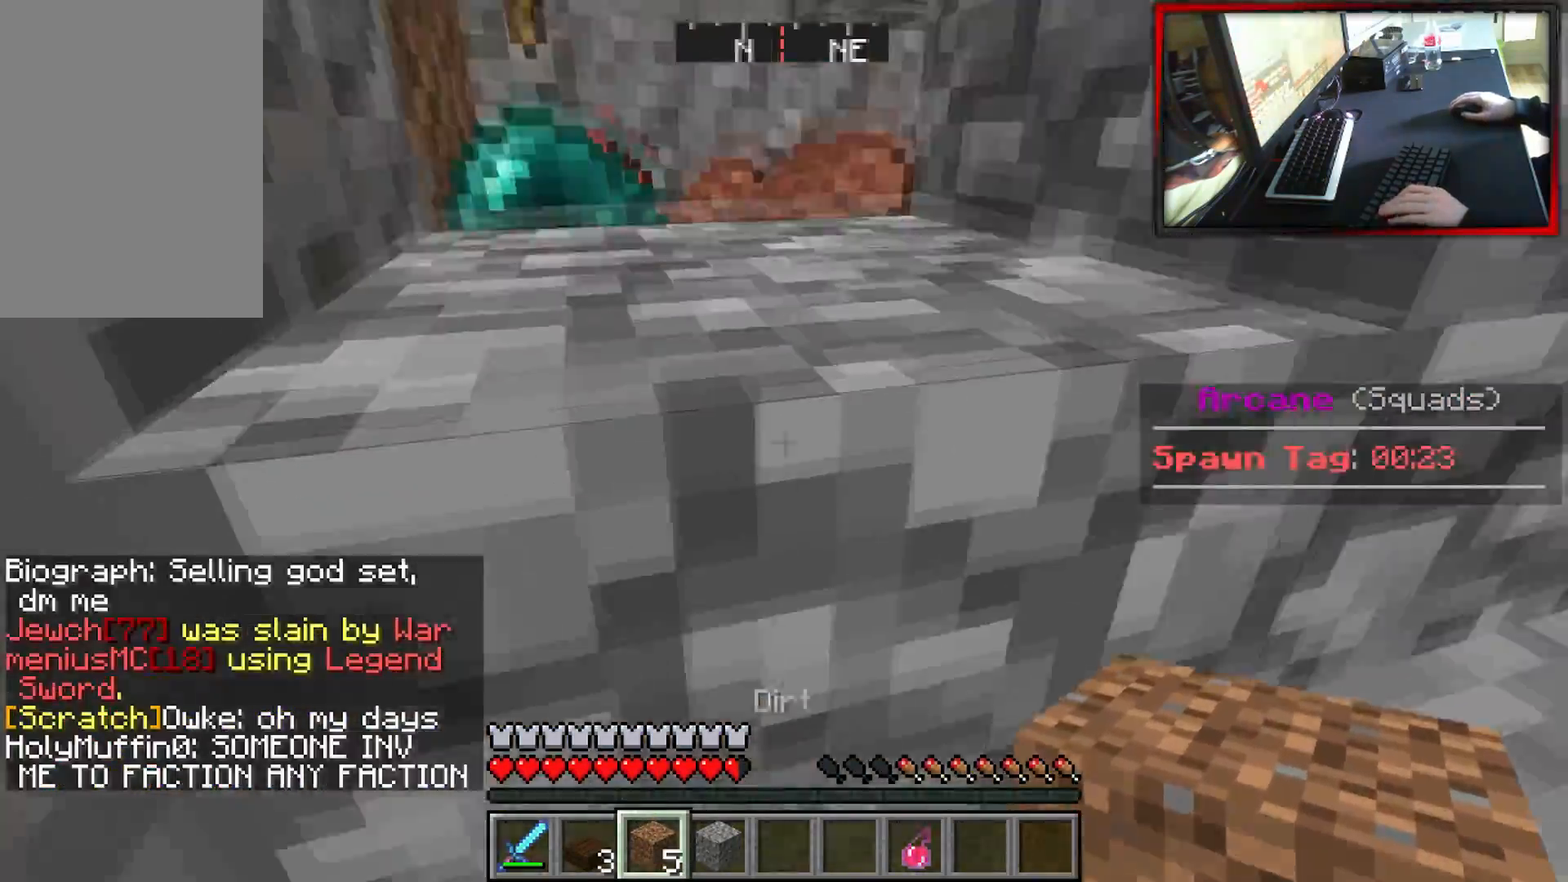
{"keys": ["d"], "mouse": [], "events": [[16, "mouse_left", "down"], [400, "mouse_left", "up"], [417, "d", "down"]]}
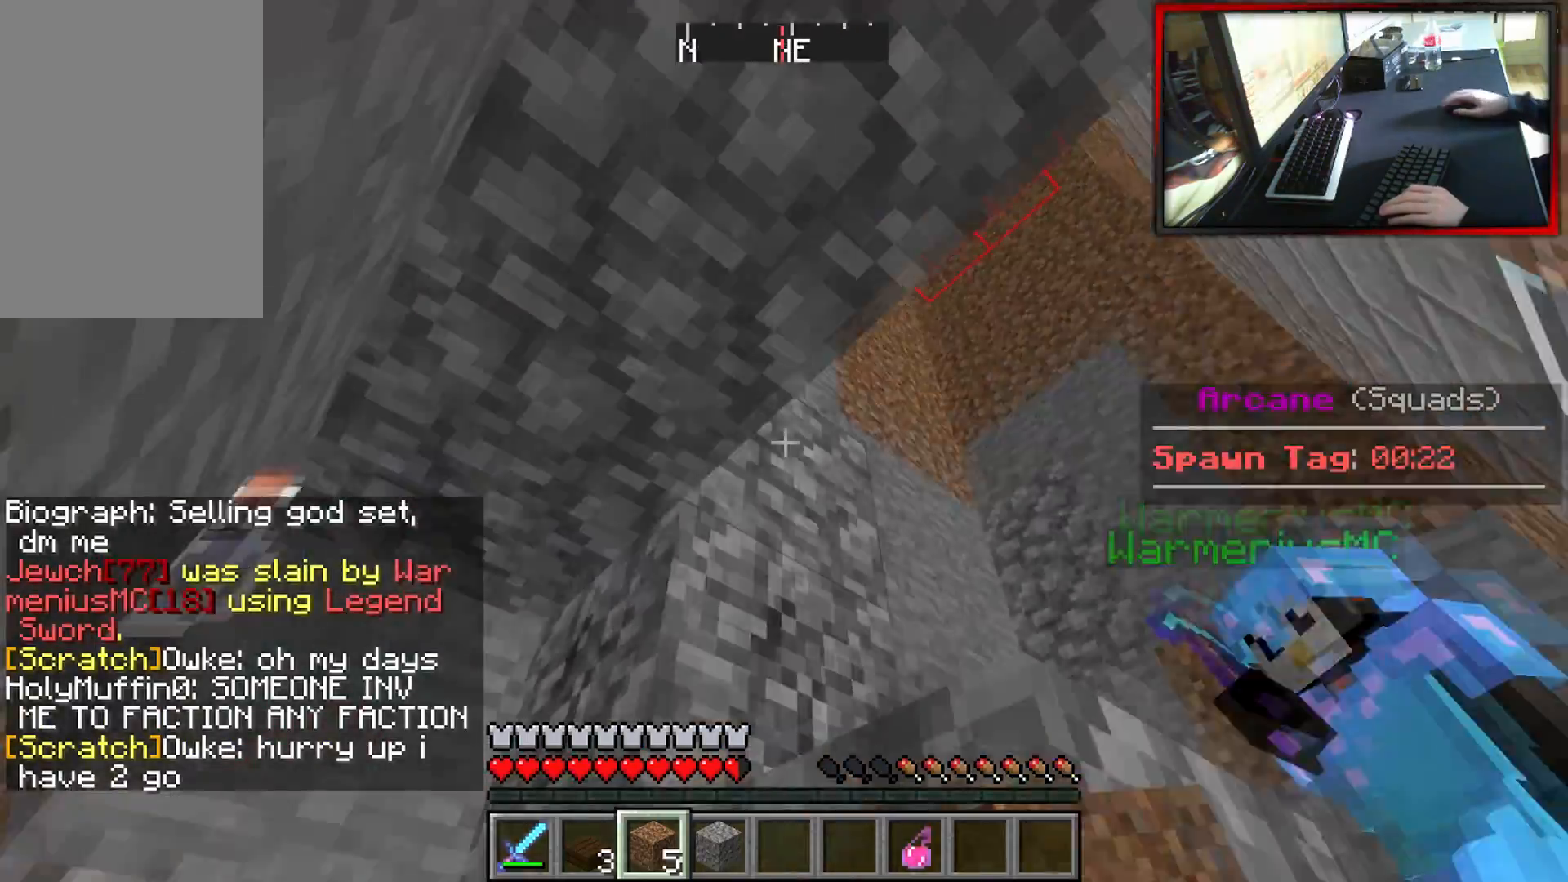
{"keys": [], "mouse": ["left"], "events": [[50, "d", "up"], [267, "mouse_left", "down"]]}
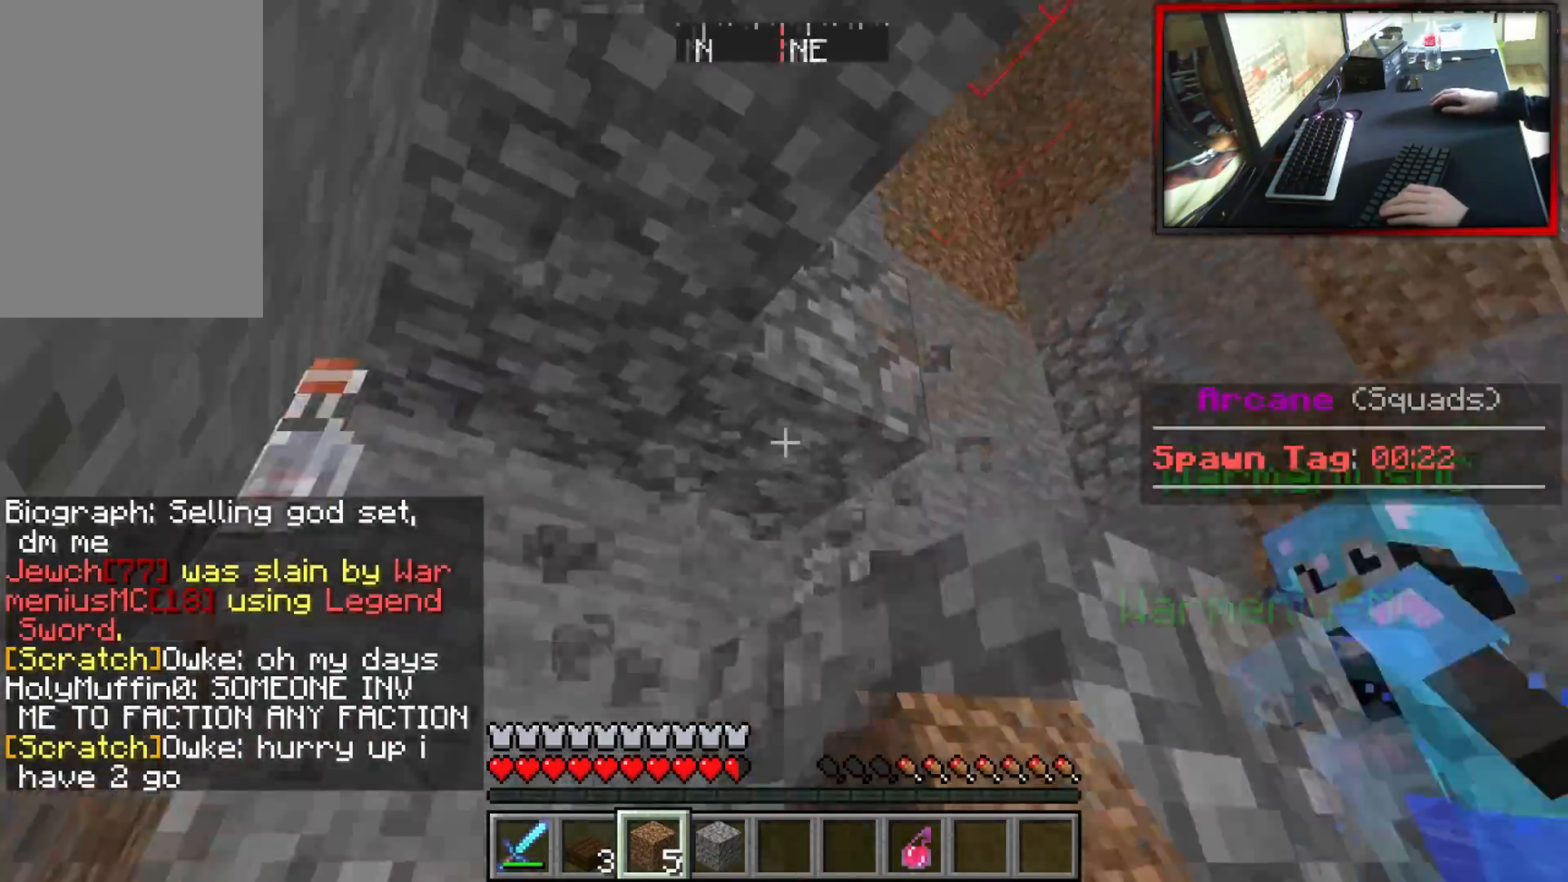
{"keys": ["d", "w"], "mouse": [], "events": [[16, "mouse_left", "up"], [100, "w", "down"], [434, "d", "down"]]}
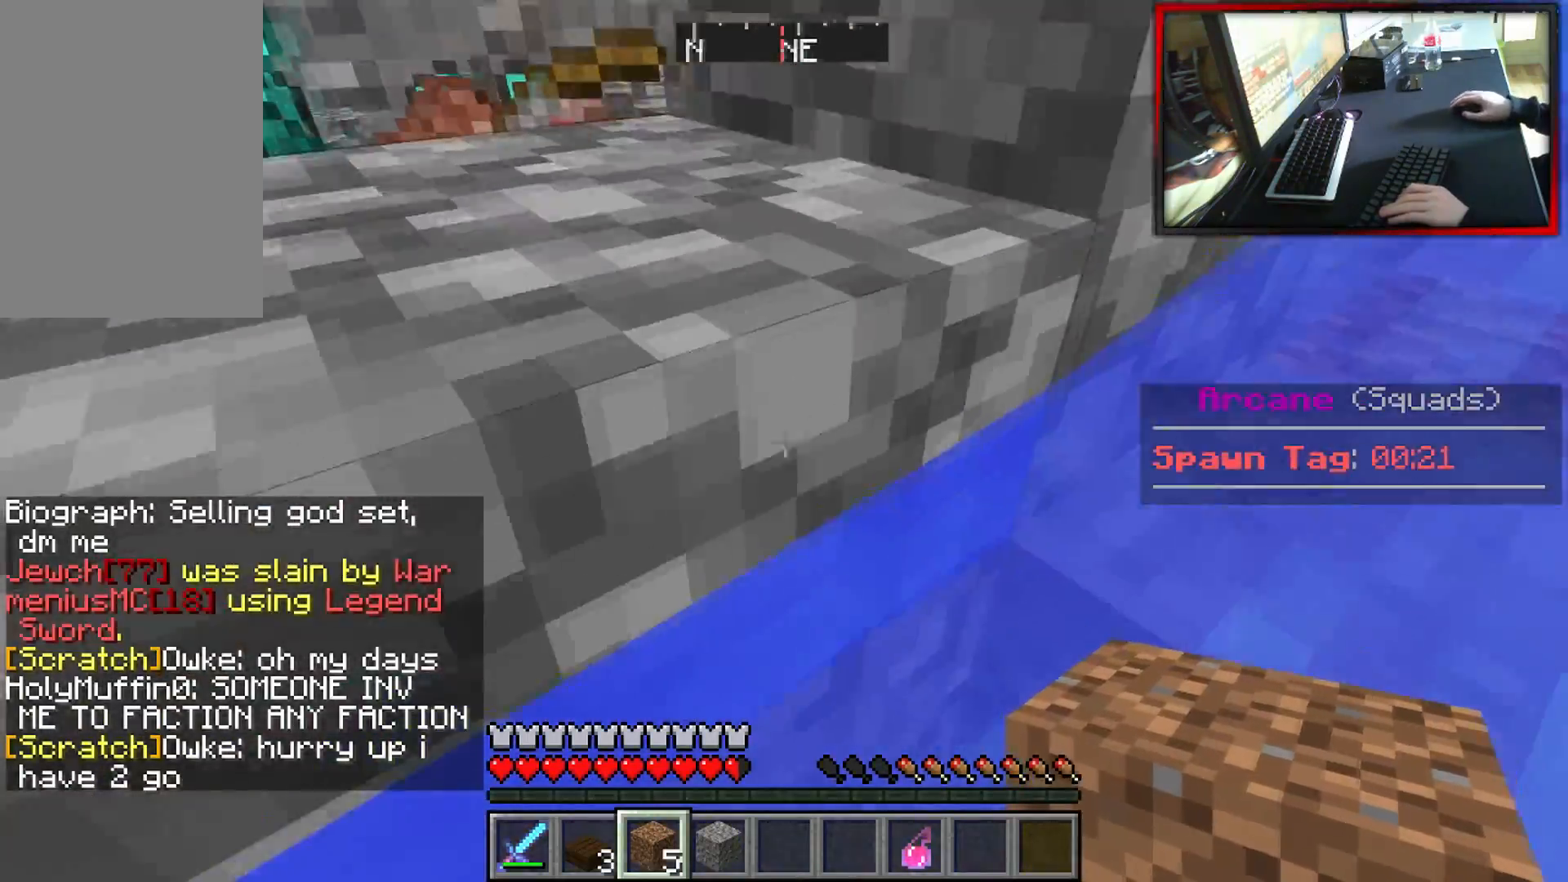
{"keys": ["d", "w"], "mouse": [], "events": []}
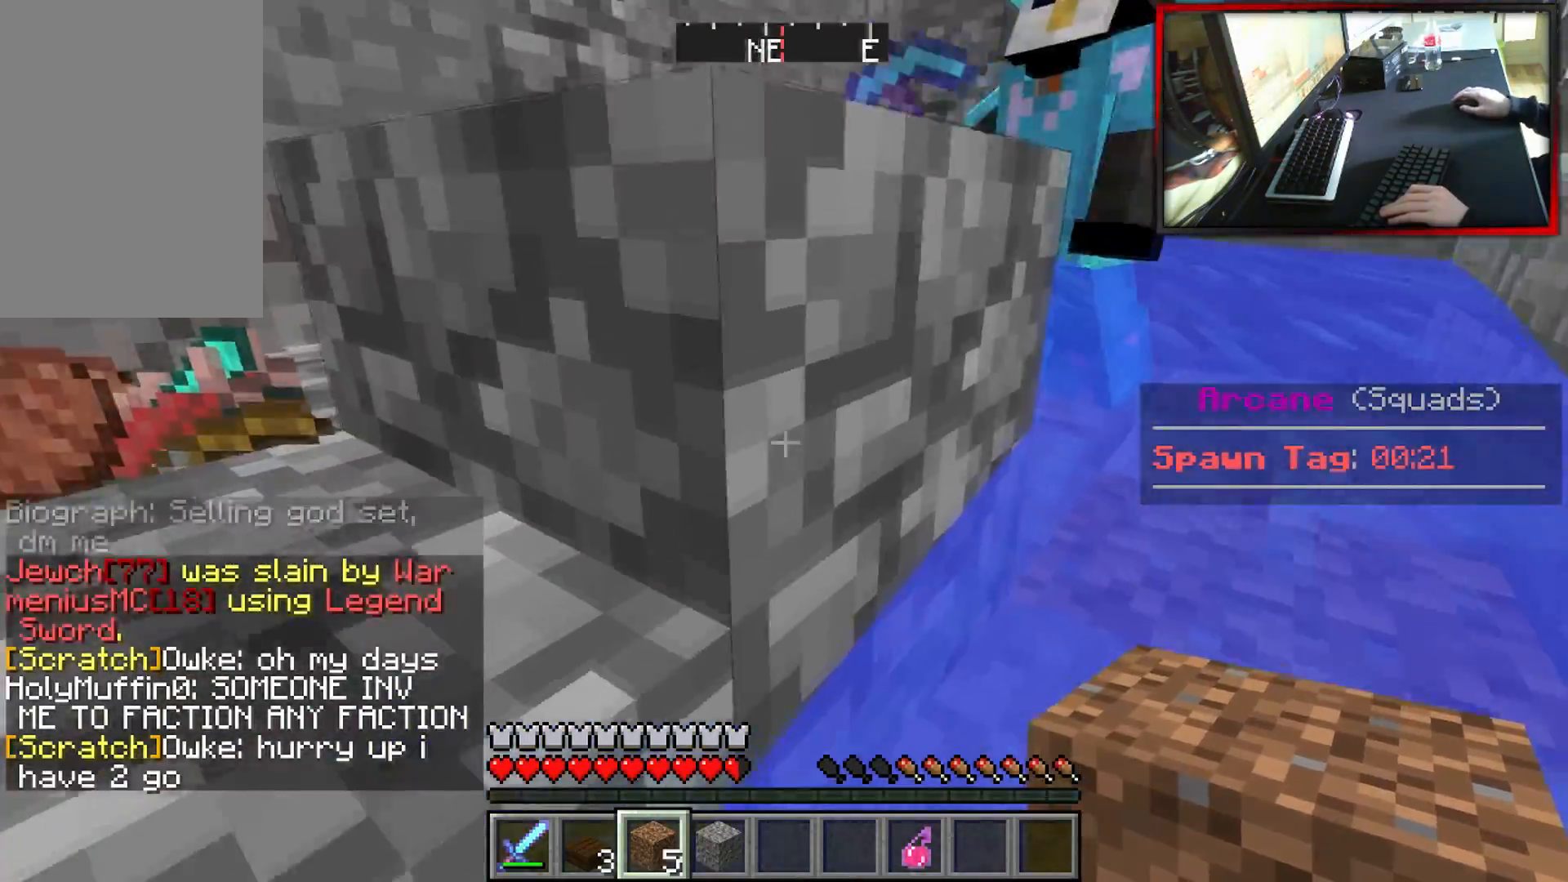
{"keys": ["d", "w"], "mouse": [], "events": []}
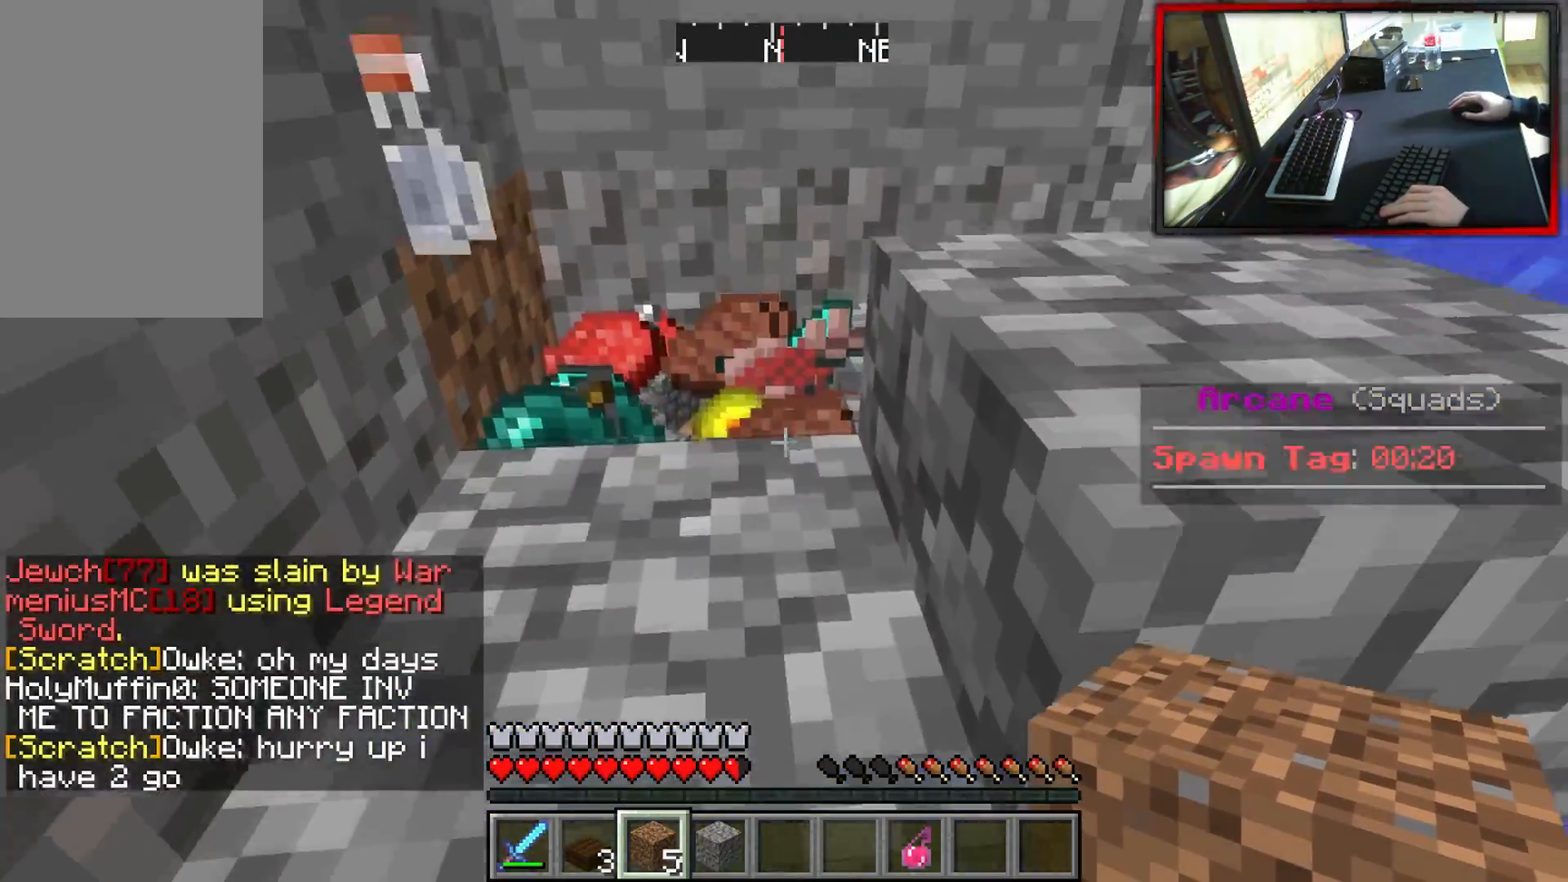
{"keys": ["d", "w"], "mouse": [], "events": []}
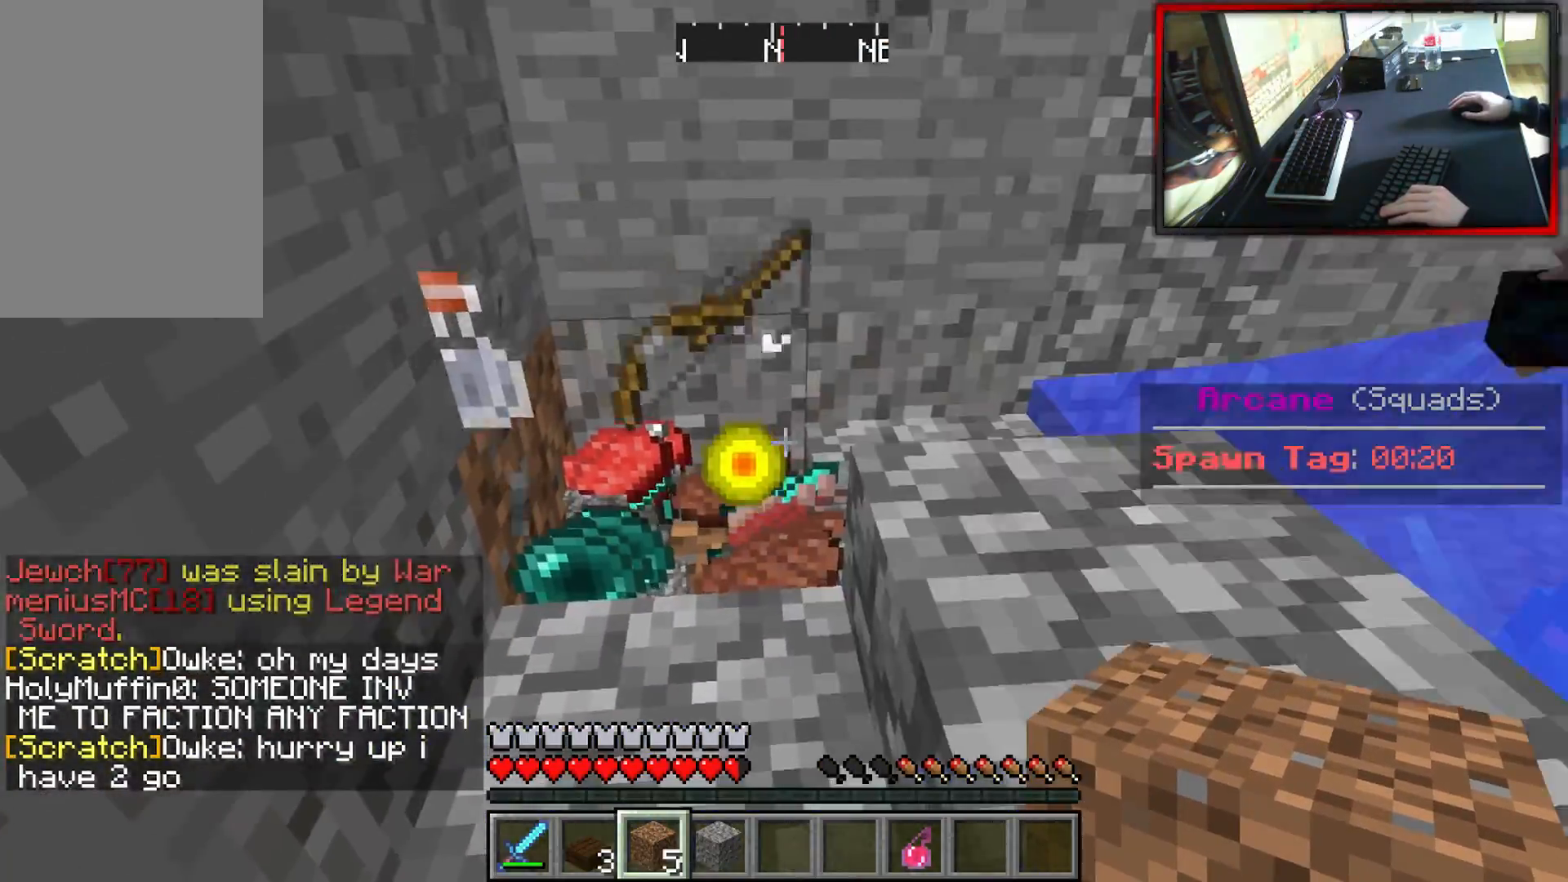
{"keys": ["d", "w"], "mouse": [], "events": []}
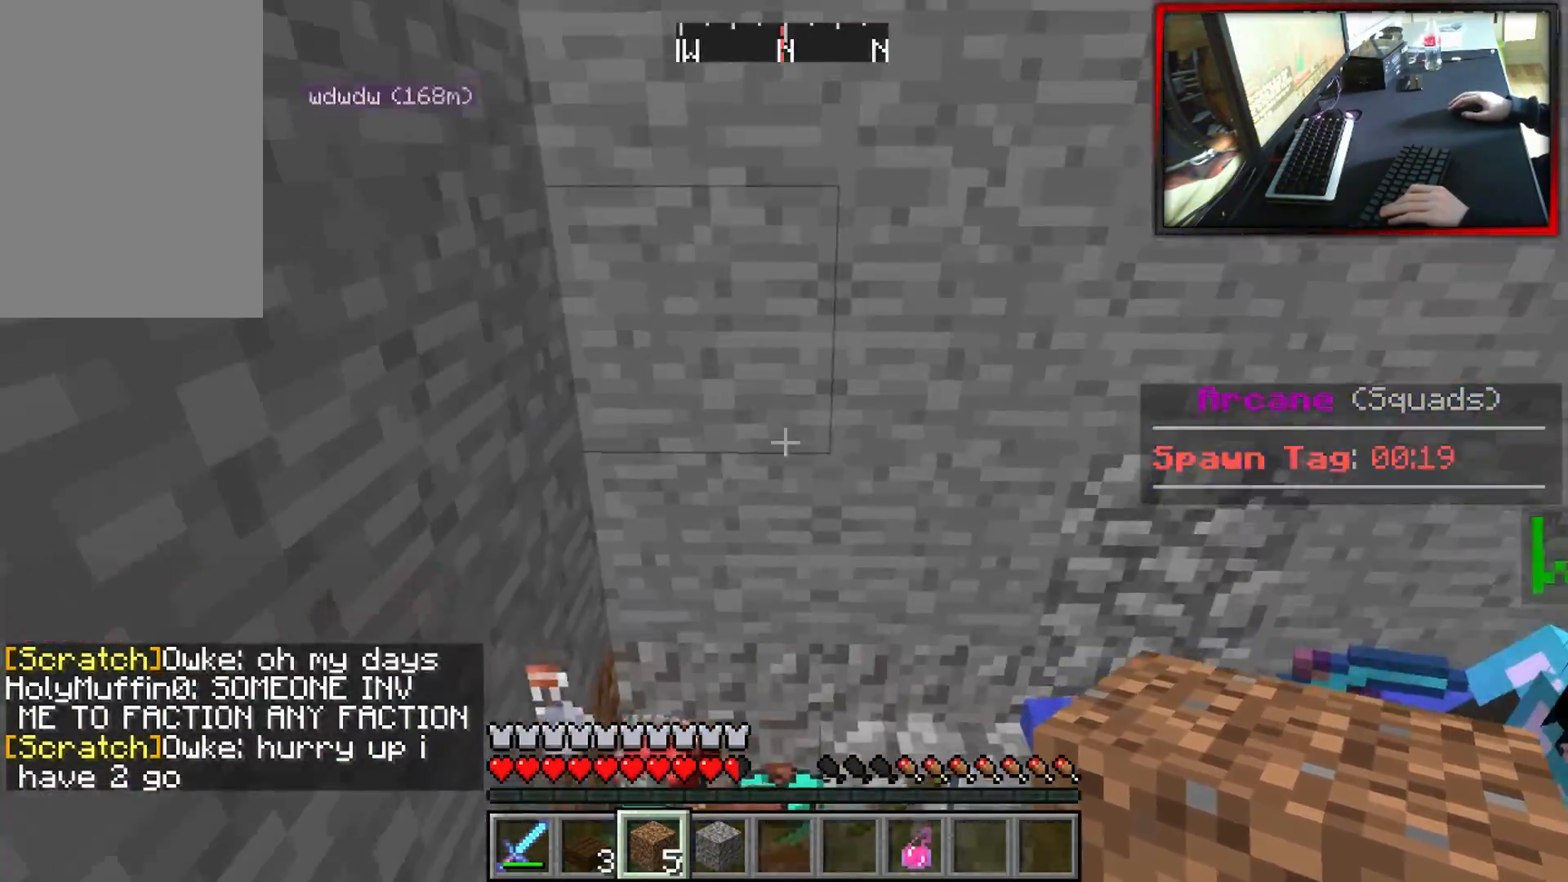
{"keys": ["w"], "mouse": [], "events": [[34, "d", "up"], [184, "a", "down"], [484, "a", "up"]]}
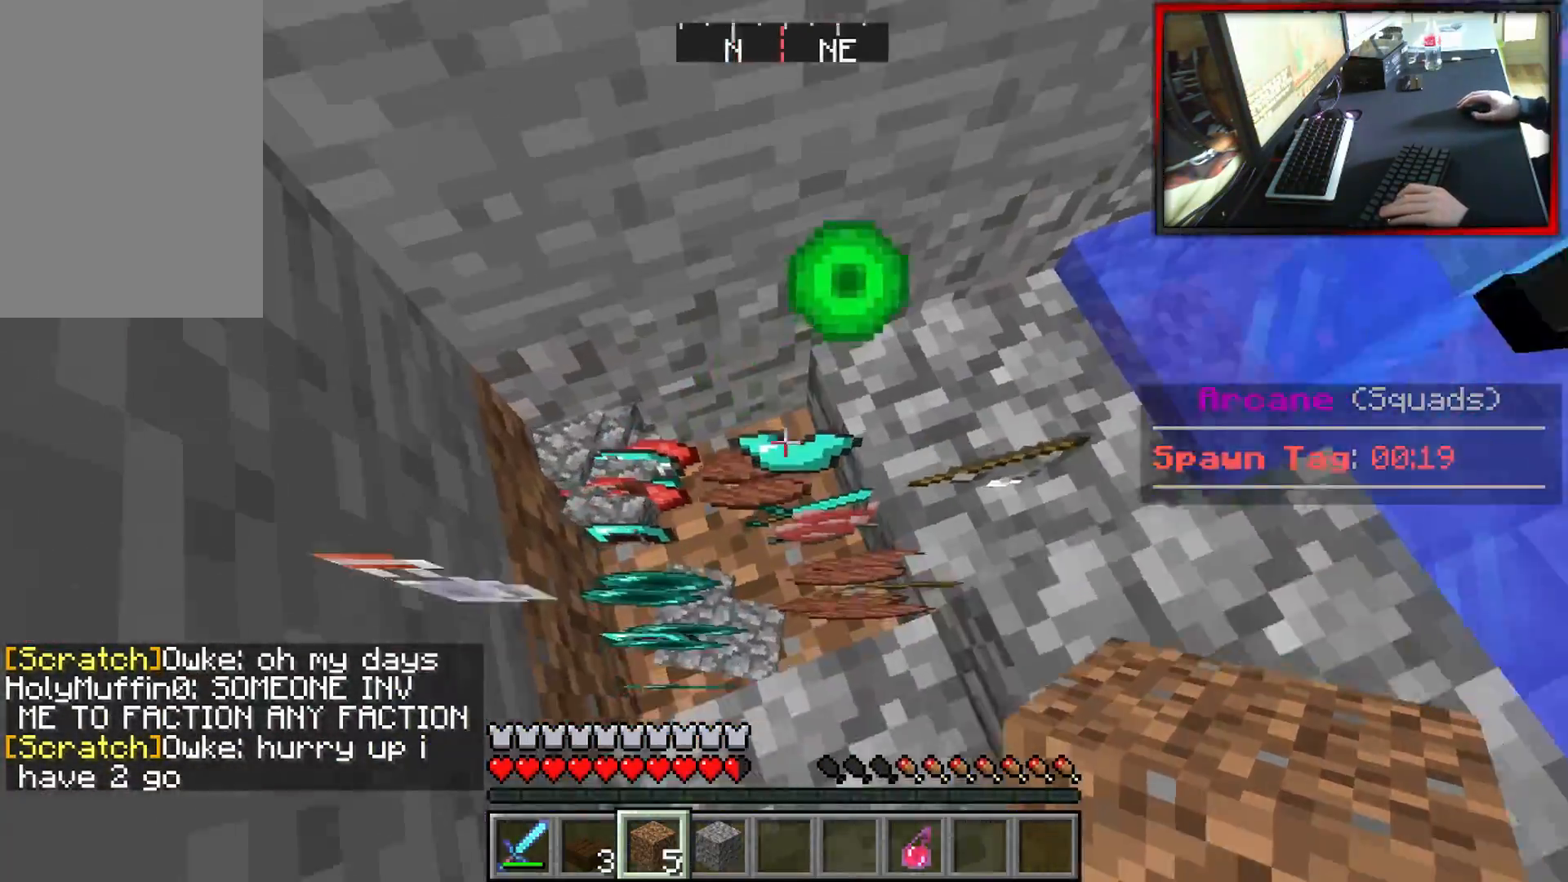
{"keys": [], "mouse": [], "events": [[117, "w", "up"]]}
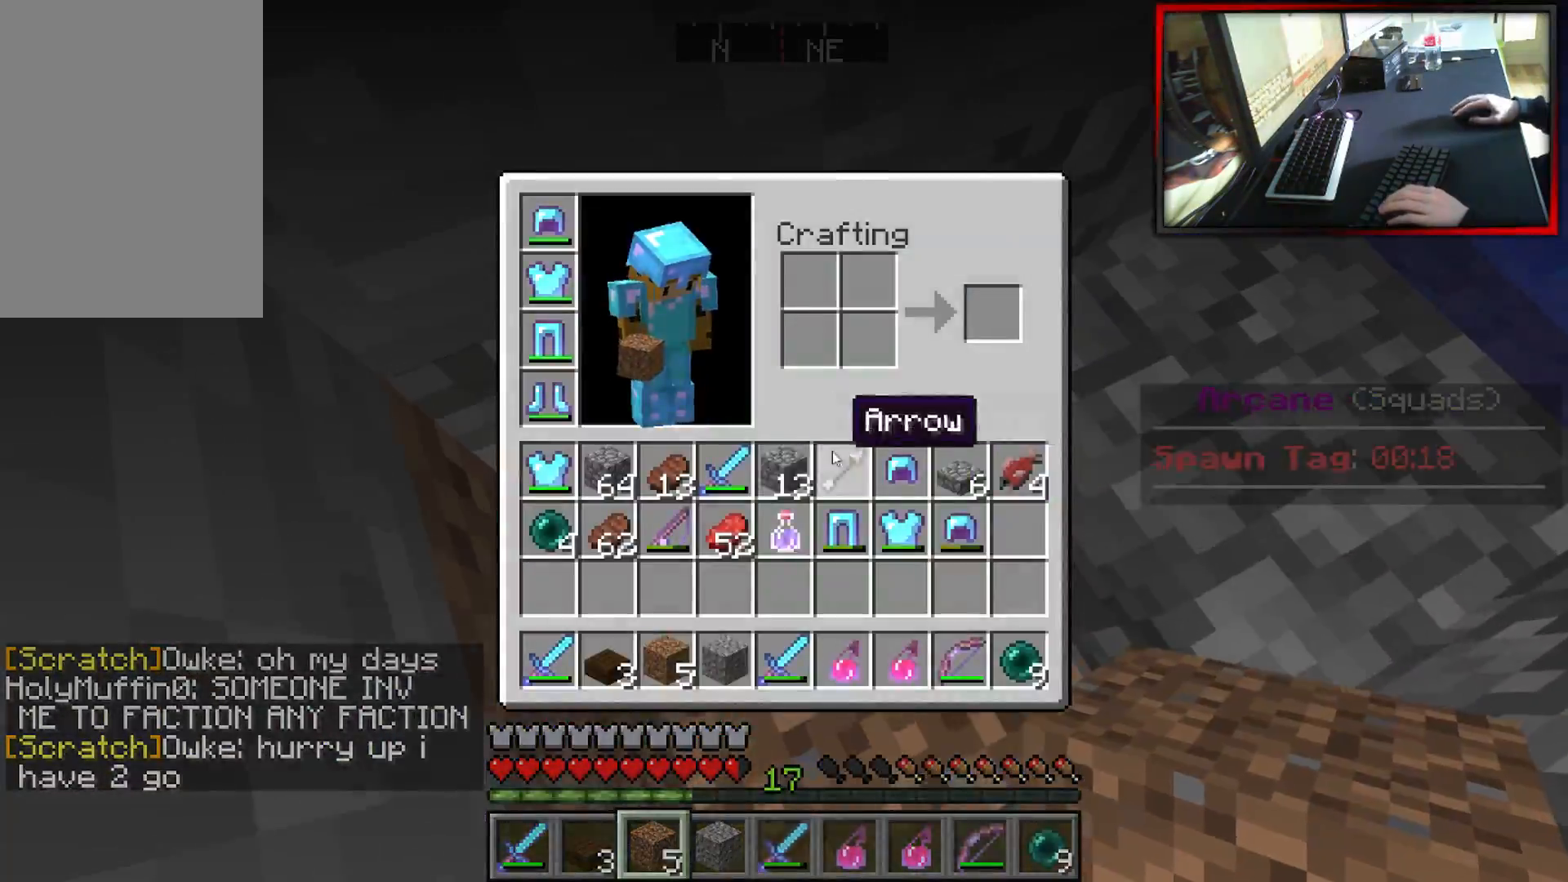
{"keys": [], "mouse": [], "events": []}
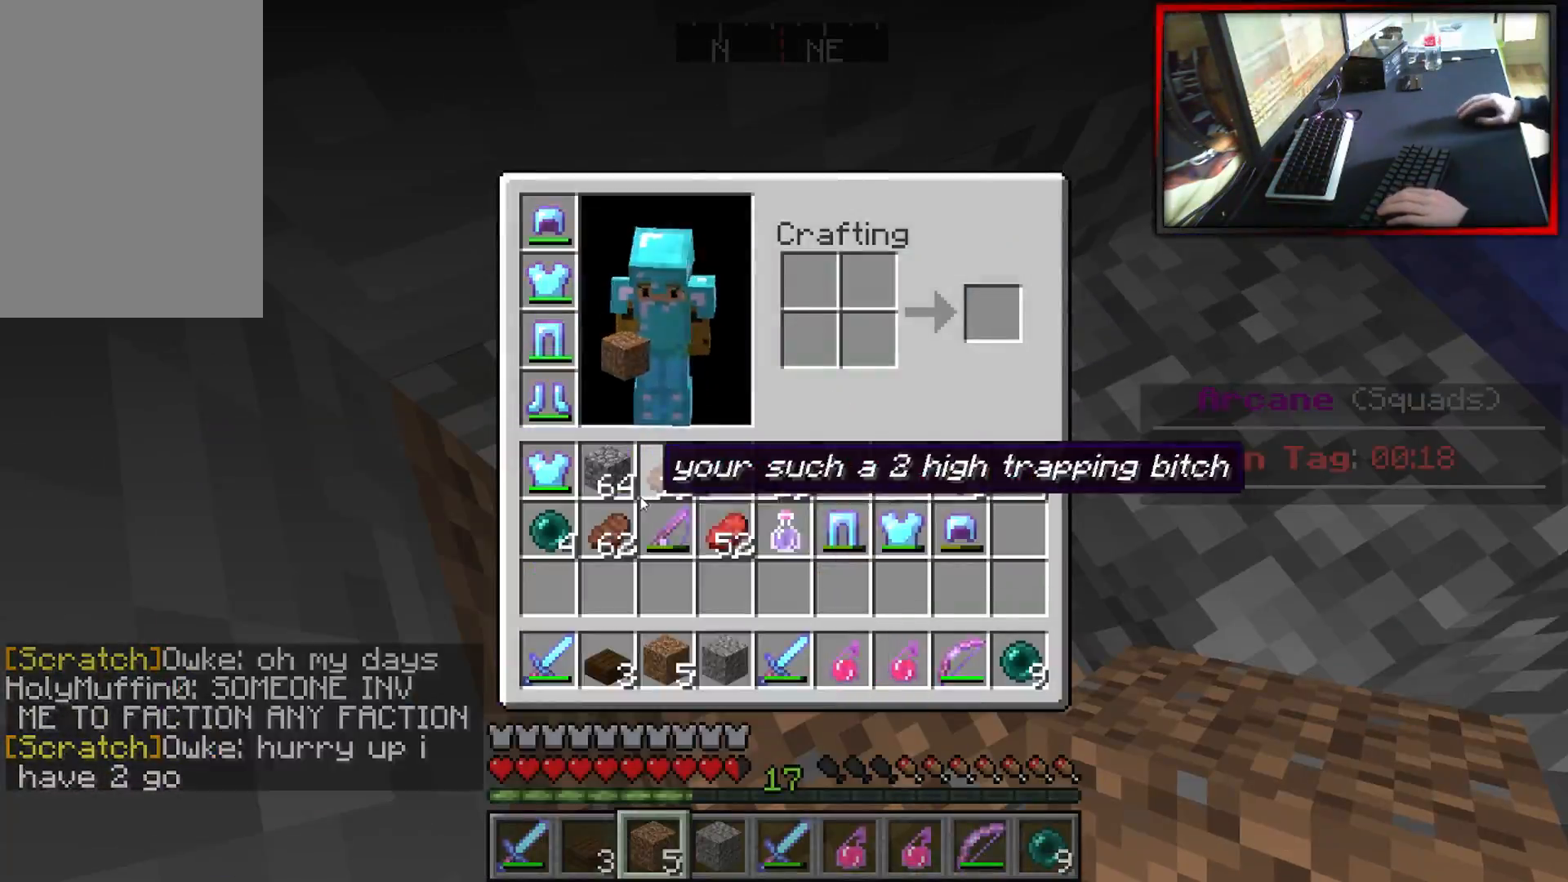
{"keys": [], "mouse": [], "events": []}
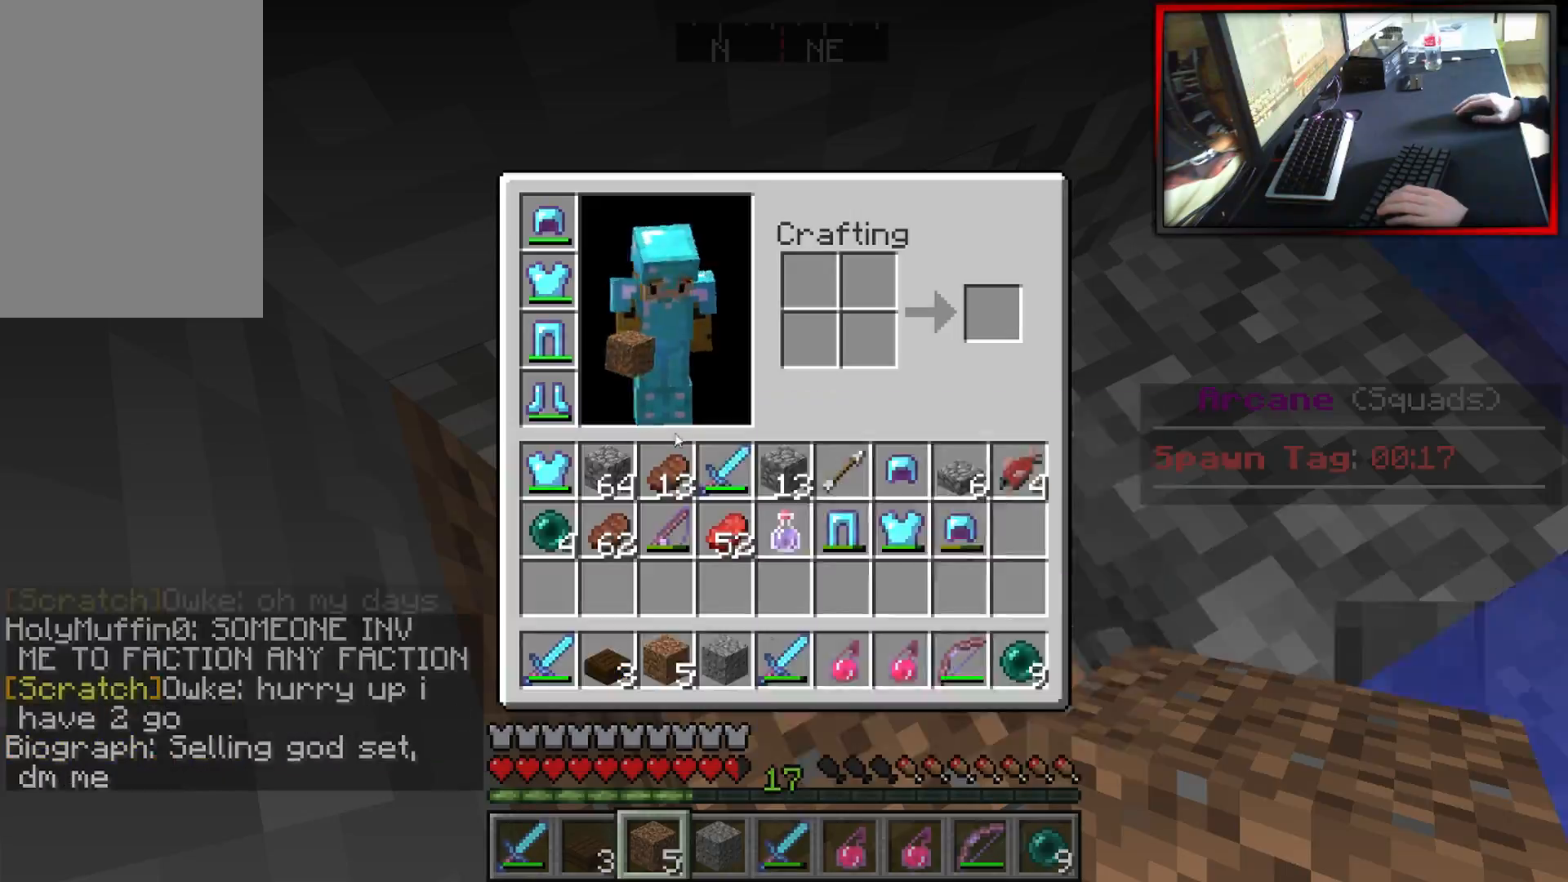
{"keys": ["w"], "mouse": [], "events": [[433, "w", "down"]]}
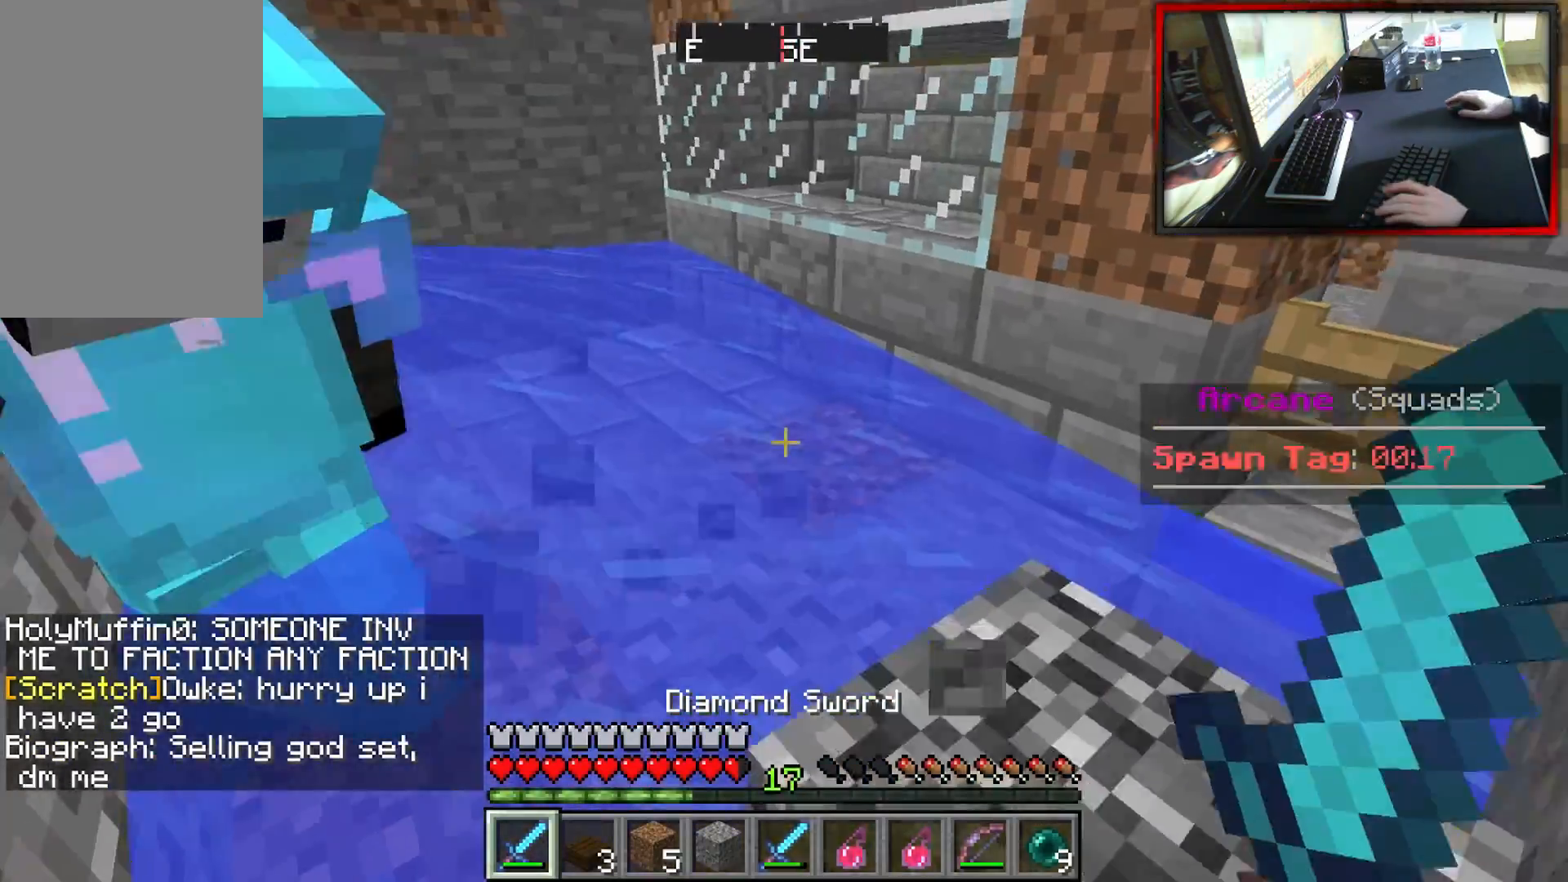
{"keys": [], "mouse": [], "events": [[117, "w", "up"]]}
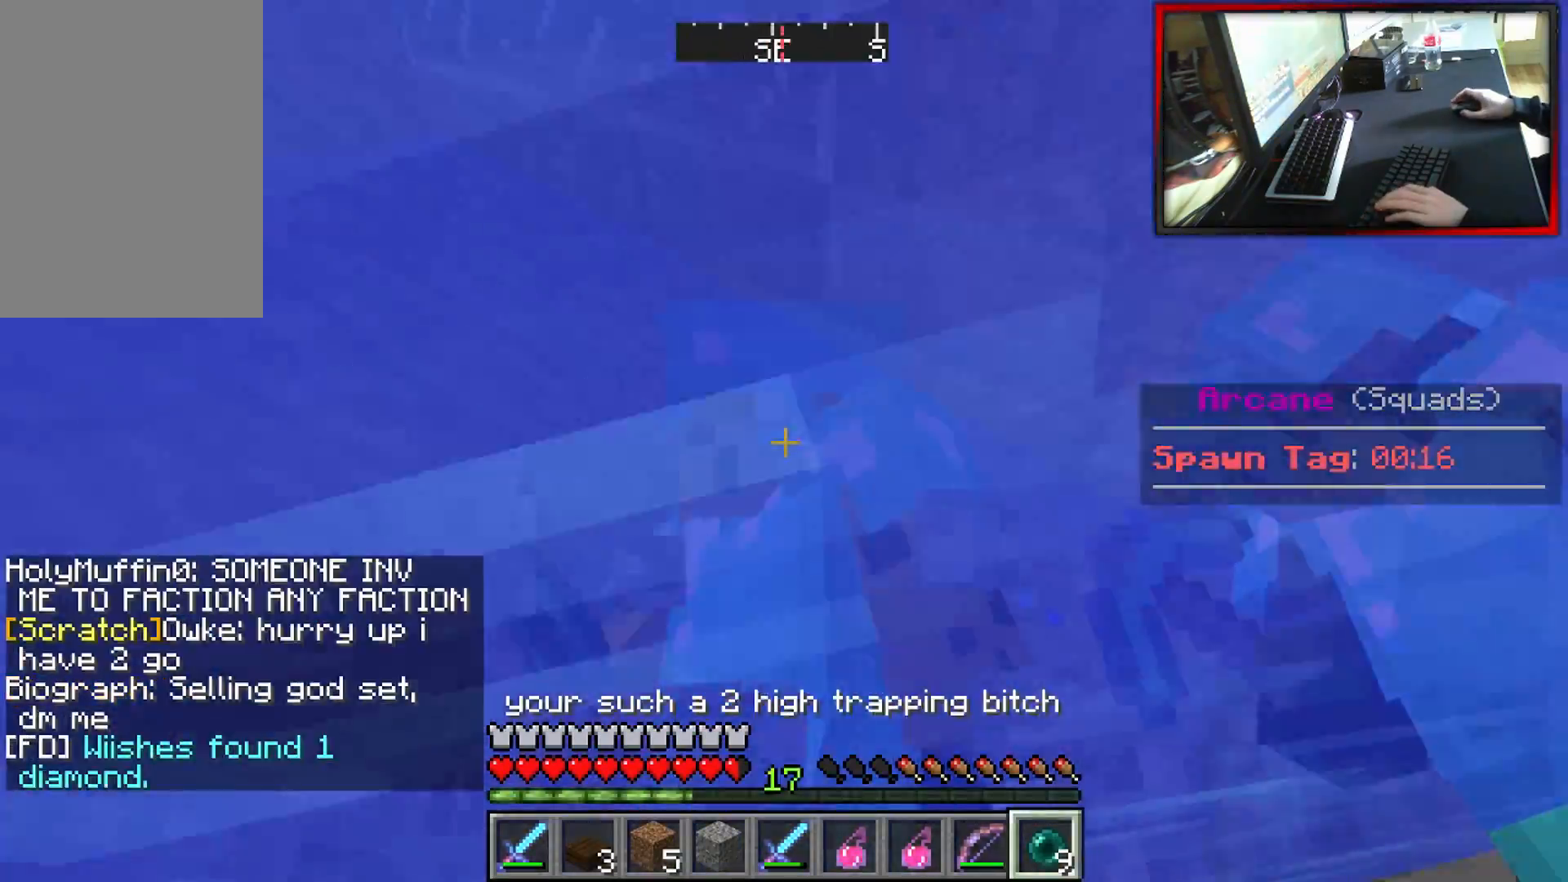
{"keys": [], "mouse": [], "events": [[116, "a", "down"], [300, "a", "up"]]}
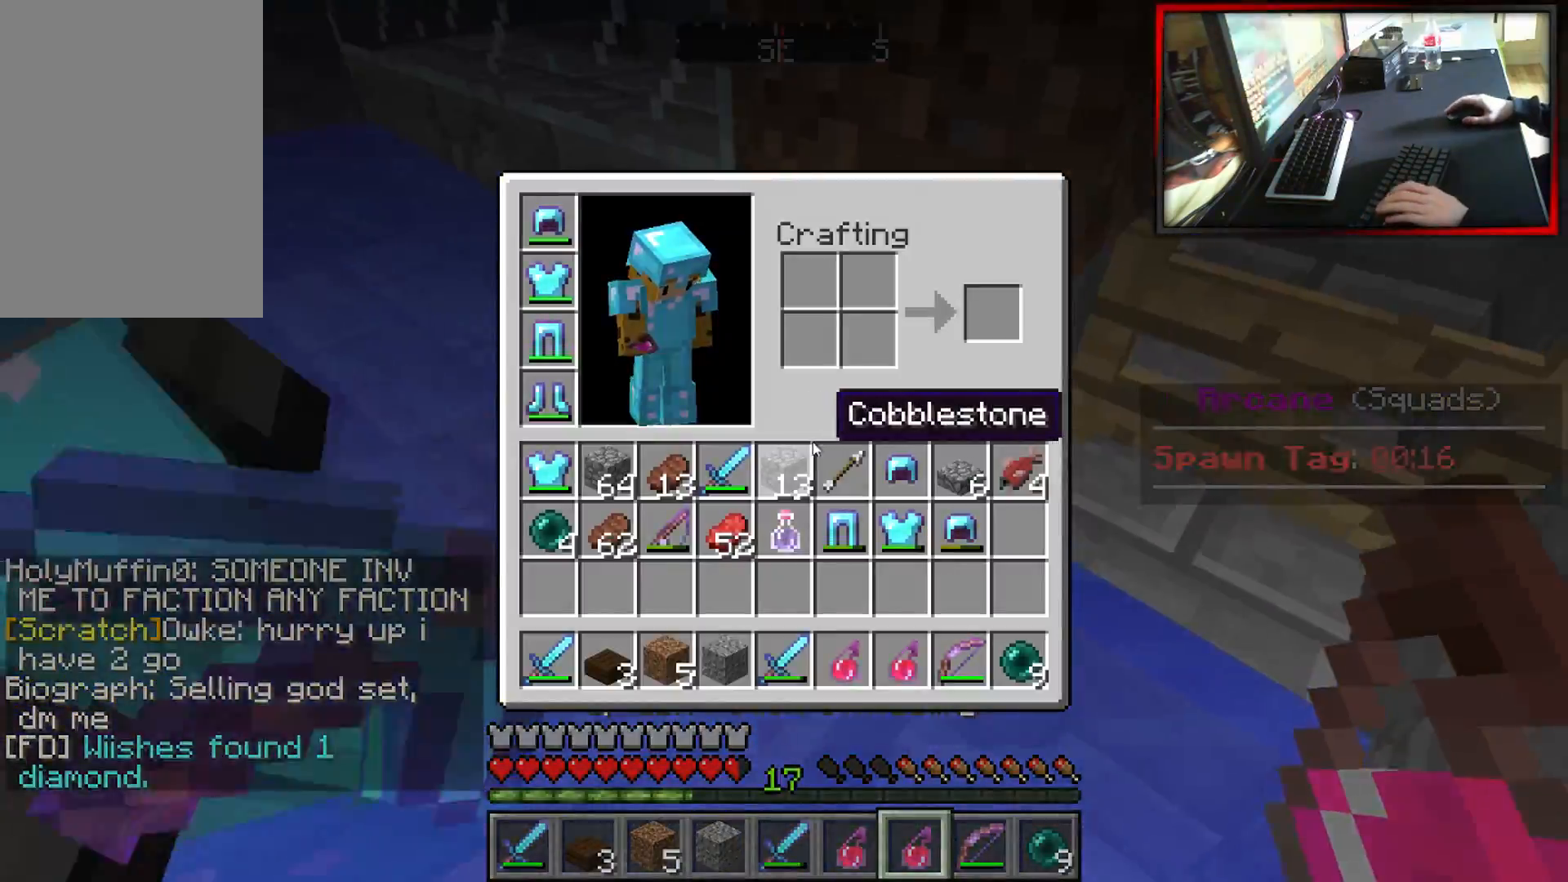
{"keys": [], "mouse": [], "events": []}
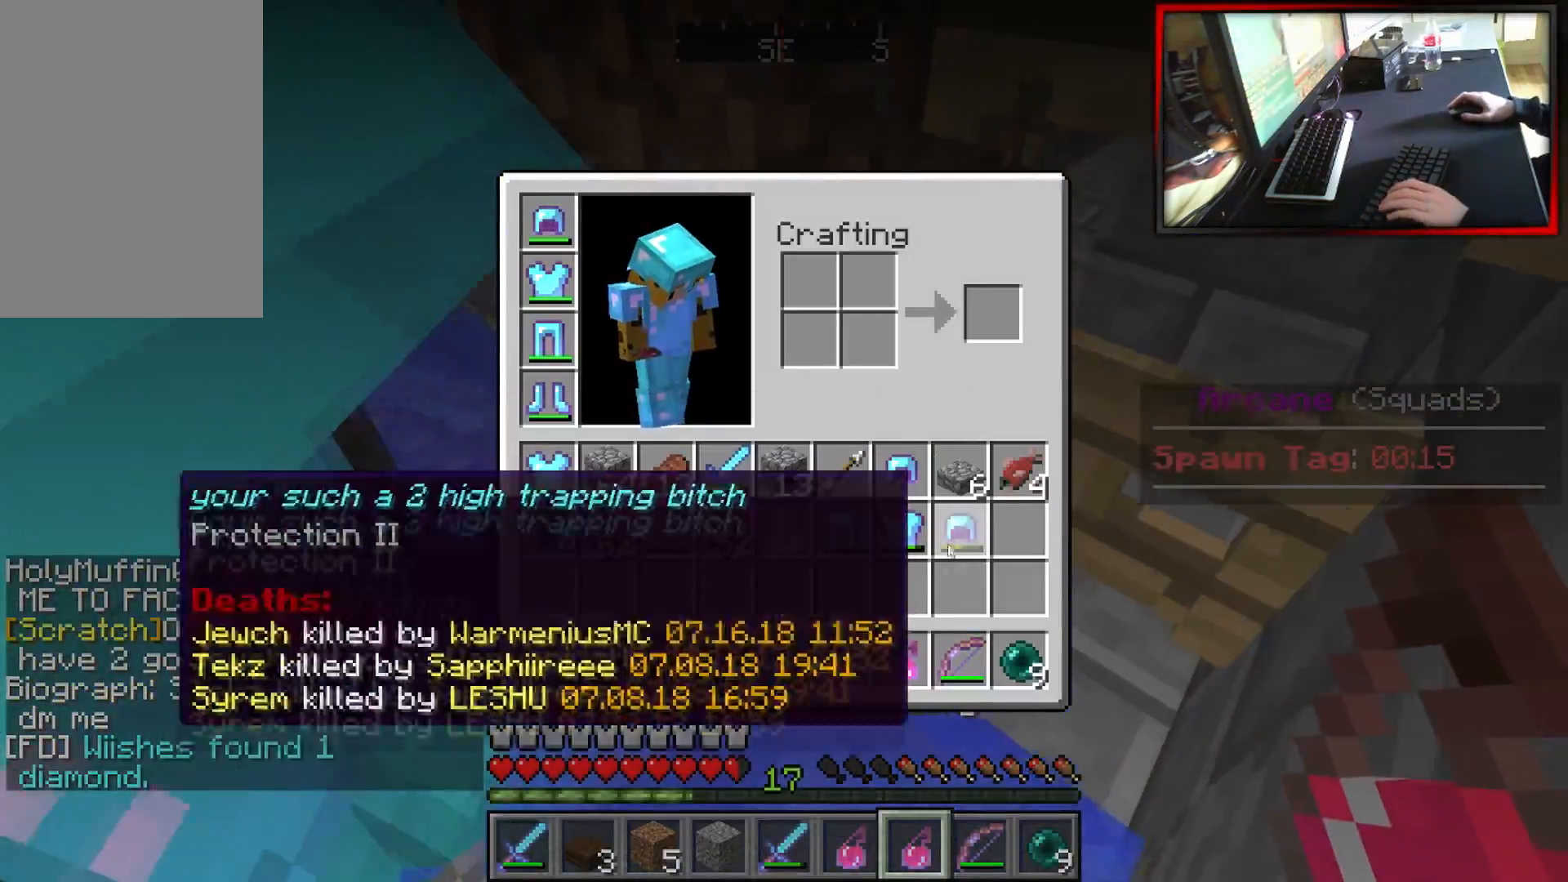
{"keys": [], "mouse": [], "events": []}
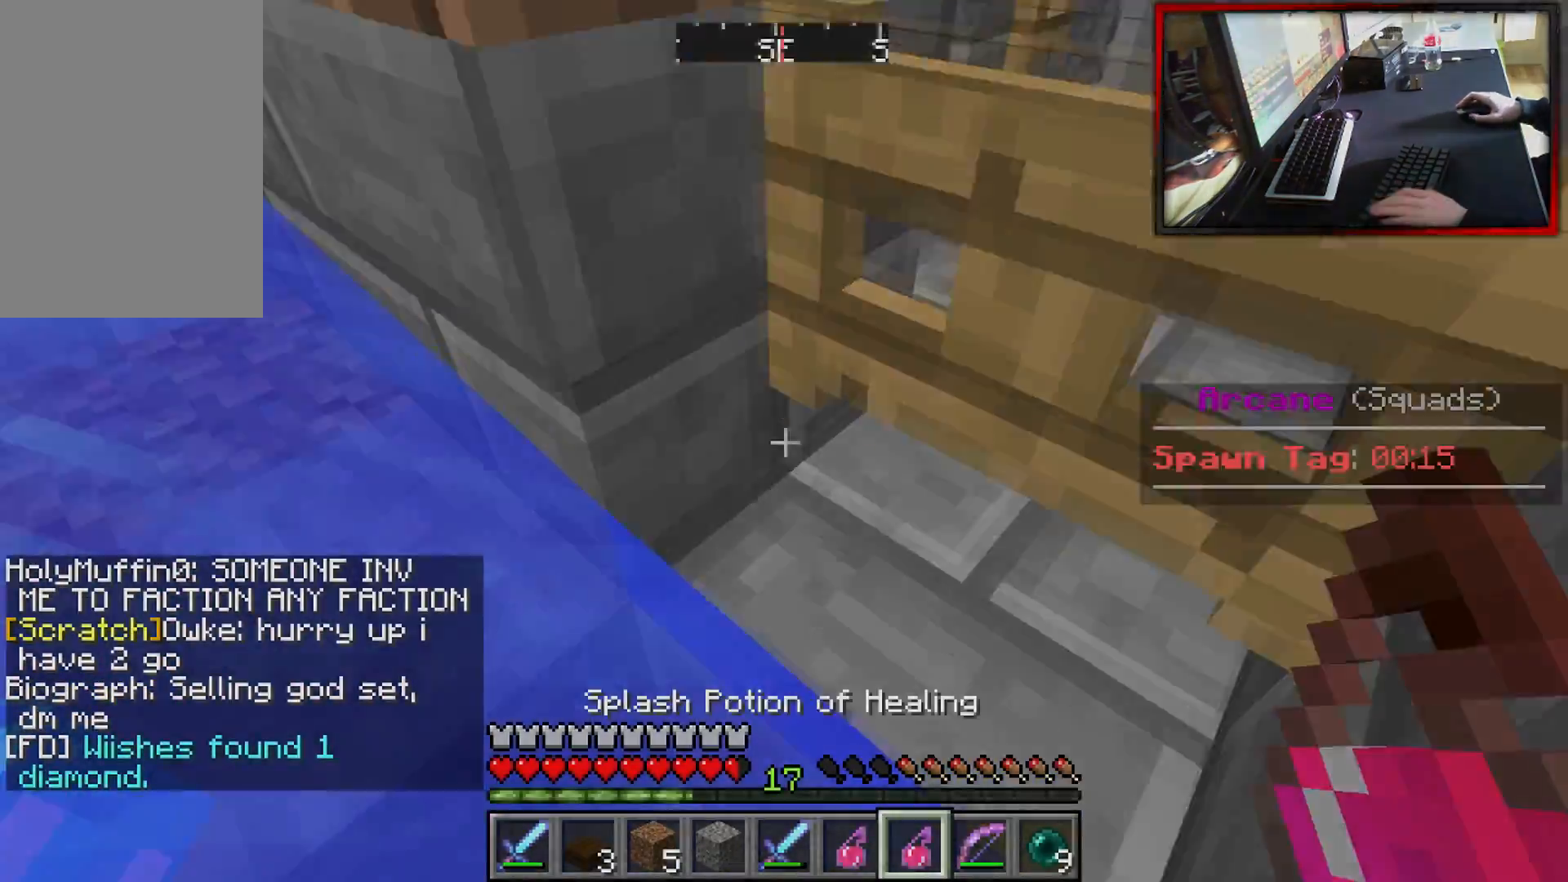
{"keys": ["w"], "mouse": [], "events": [[284, "w", "down"]]}